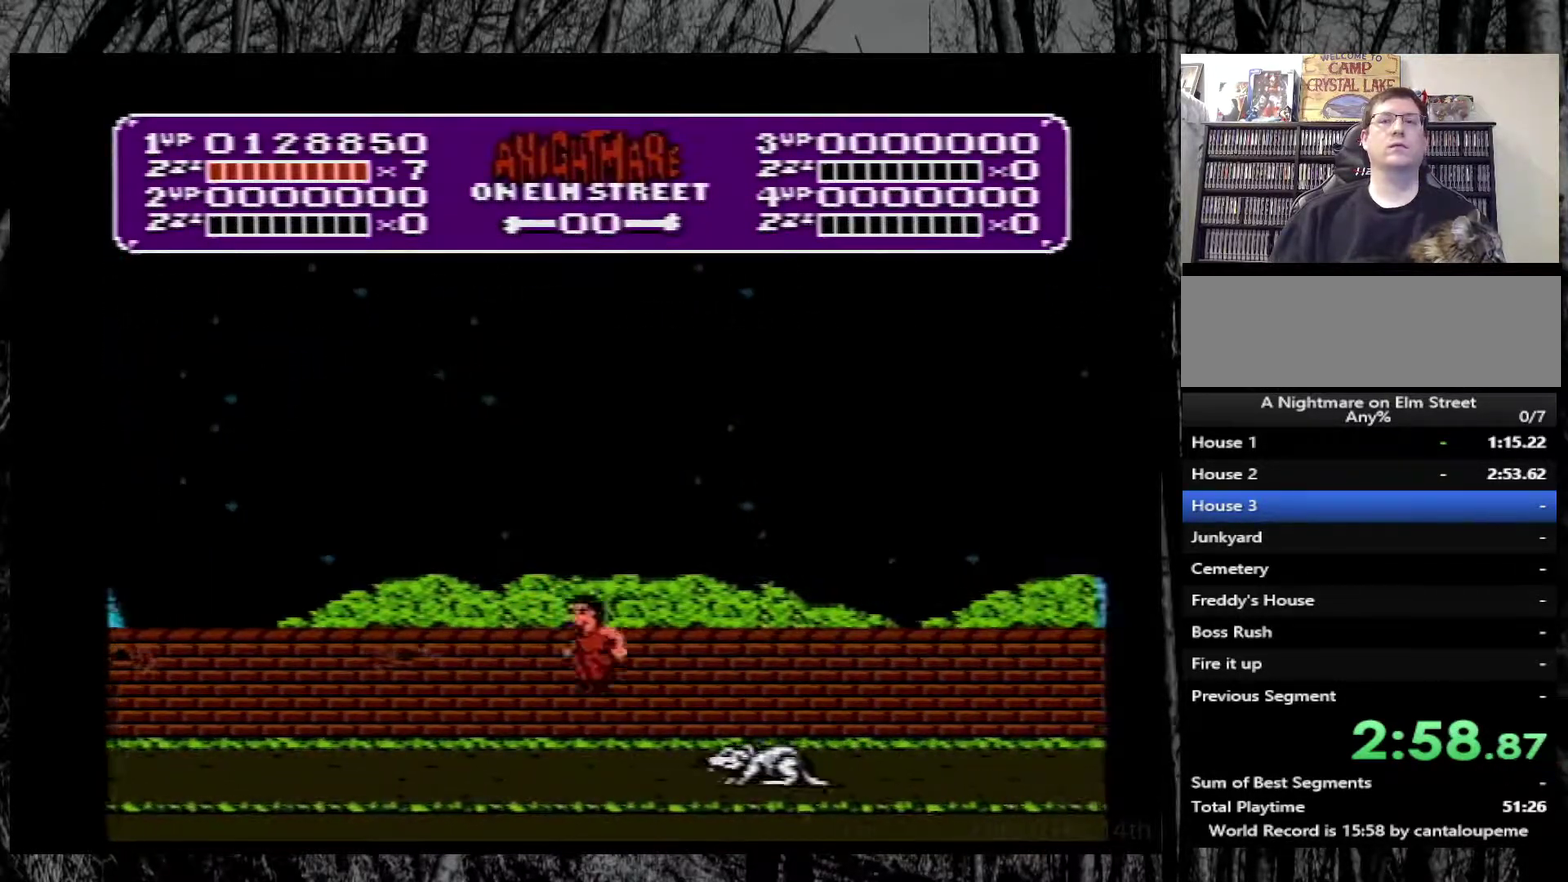
Gameplay with a controller (Nintendo layout); each line is a JSON object with the inputs held at the frame after it. "events" lists button and stick changes between this image and that frame as [ms after this image, input, new state], when the widget could be followed in between. Not read: L3 R3.
{"buttons": ["A", "DPAD_RIGHT"], "events": [[133, "DPAD_LEFT", "up"], [167, "DPAD_RIGHT", "down"], [200, "A", "down"]]}
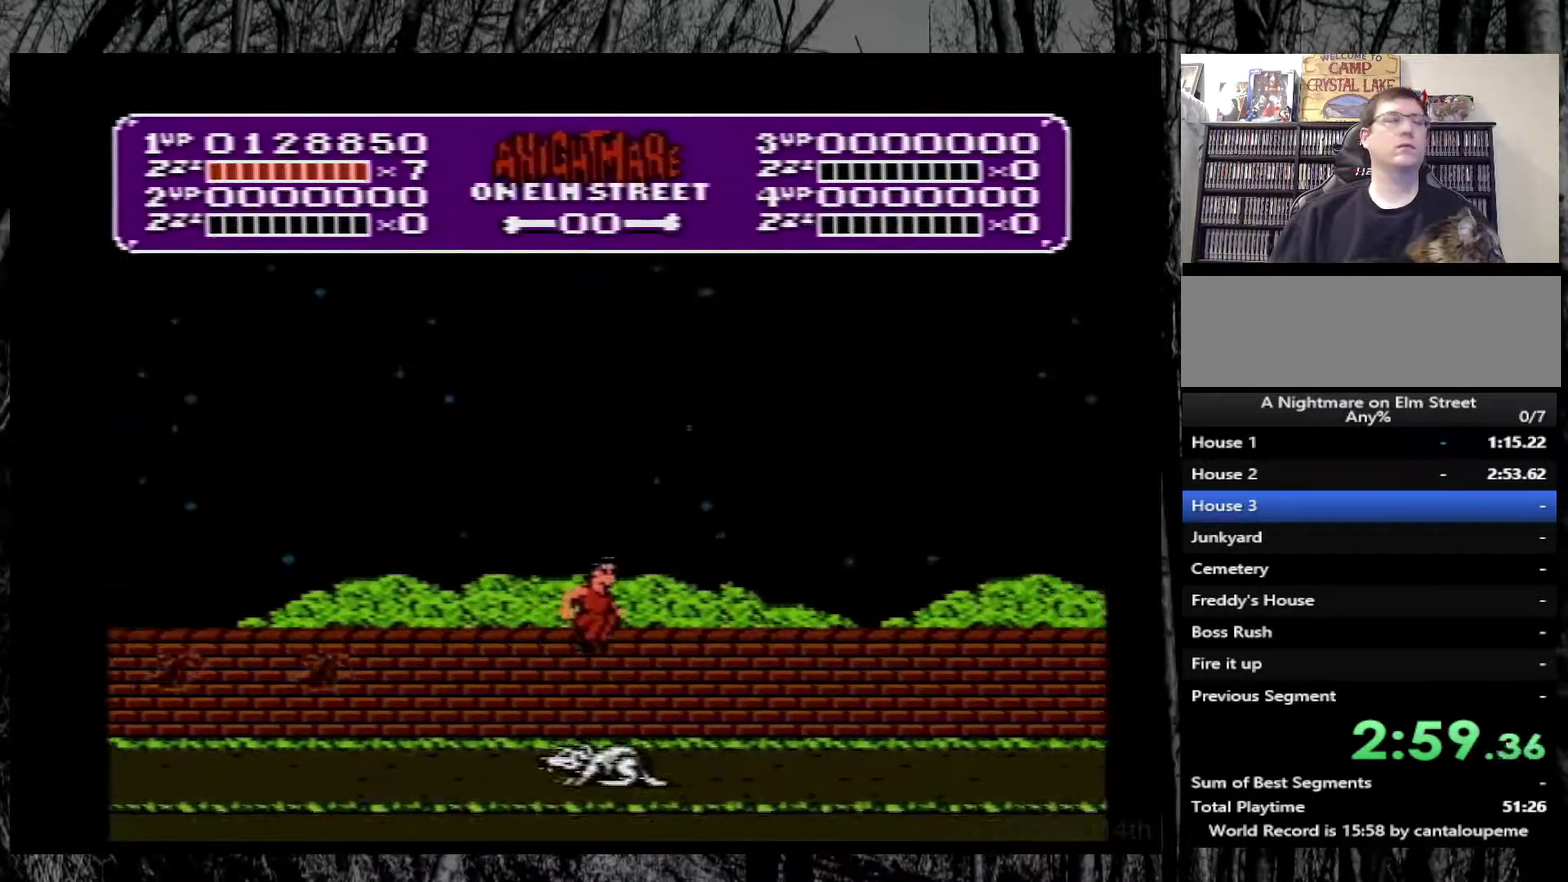
{"buttons": ["DPAD_RIGHT"], "events": [[17, "A", "up"]]}
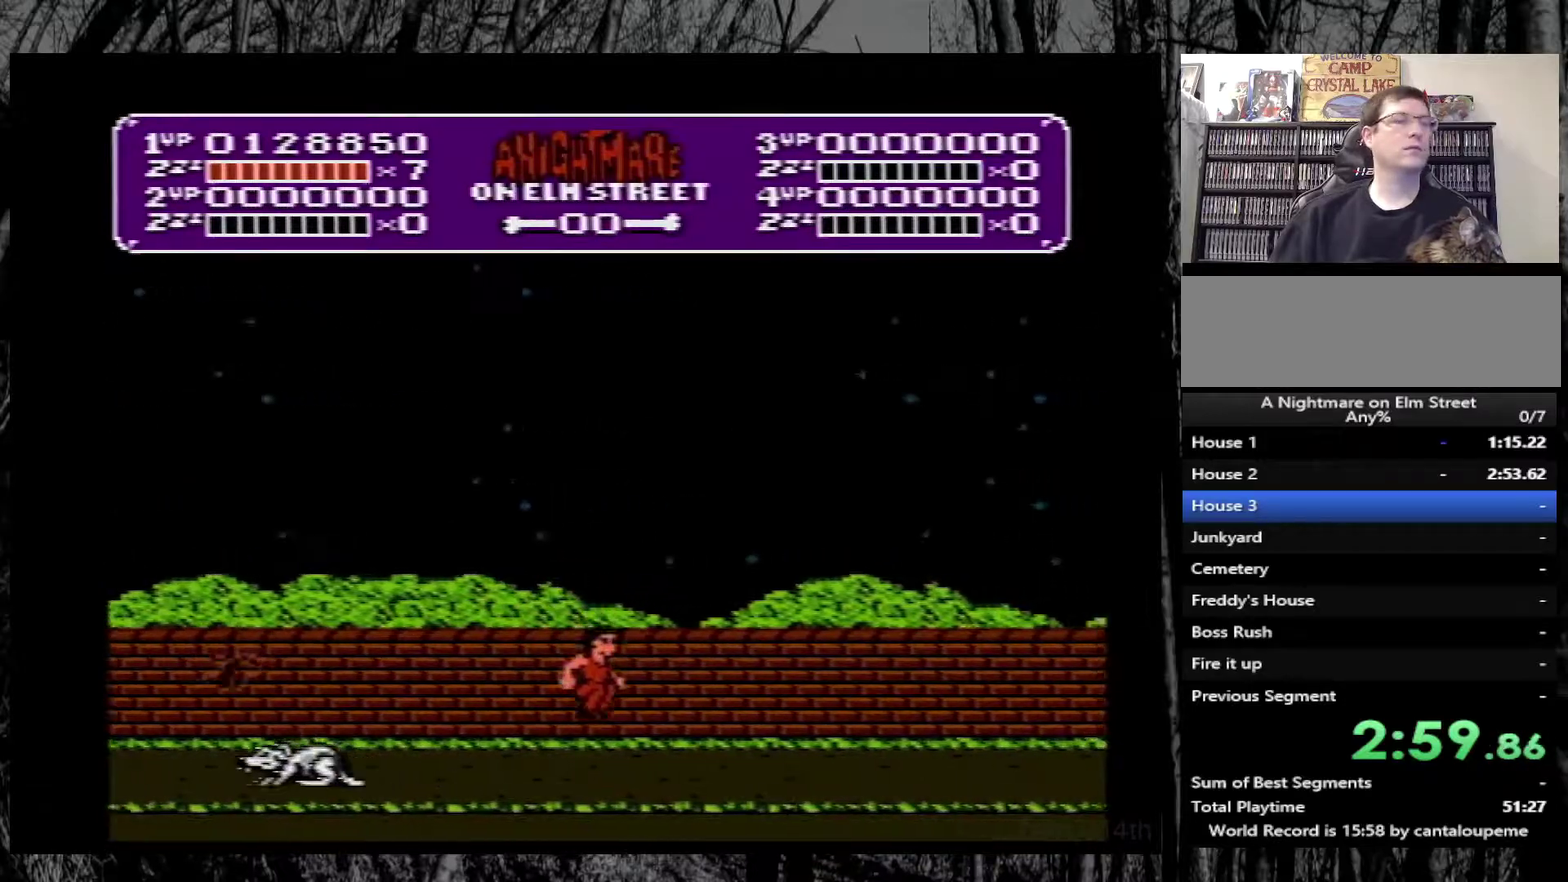
{"buttons": ["DPAD_RIGHT"], "events": []}
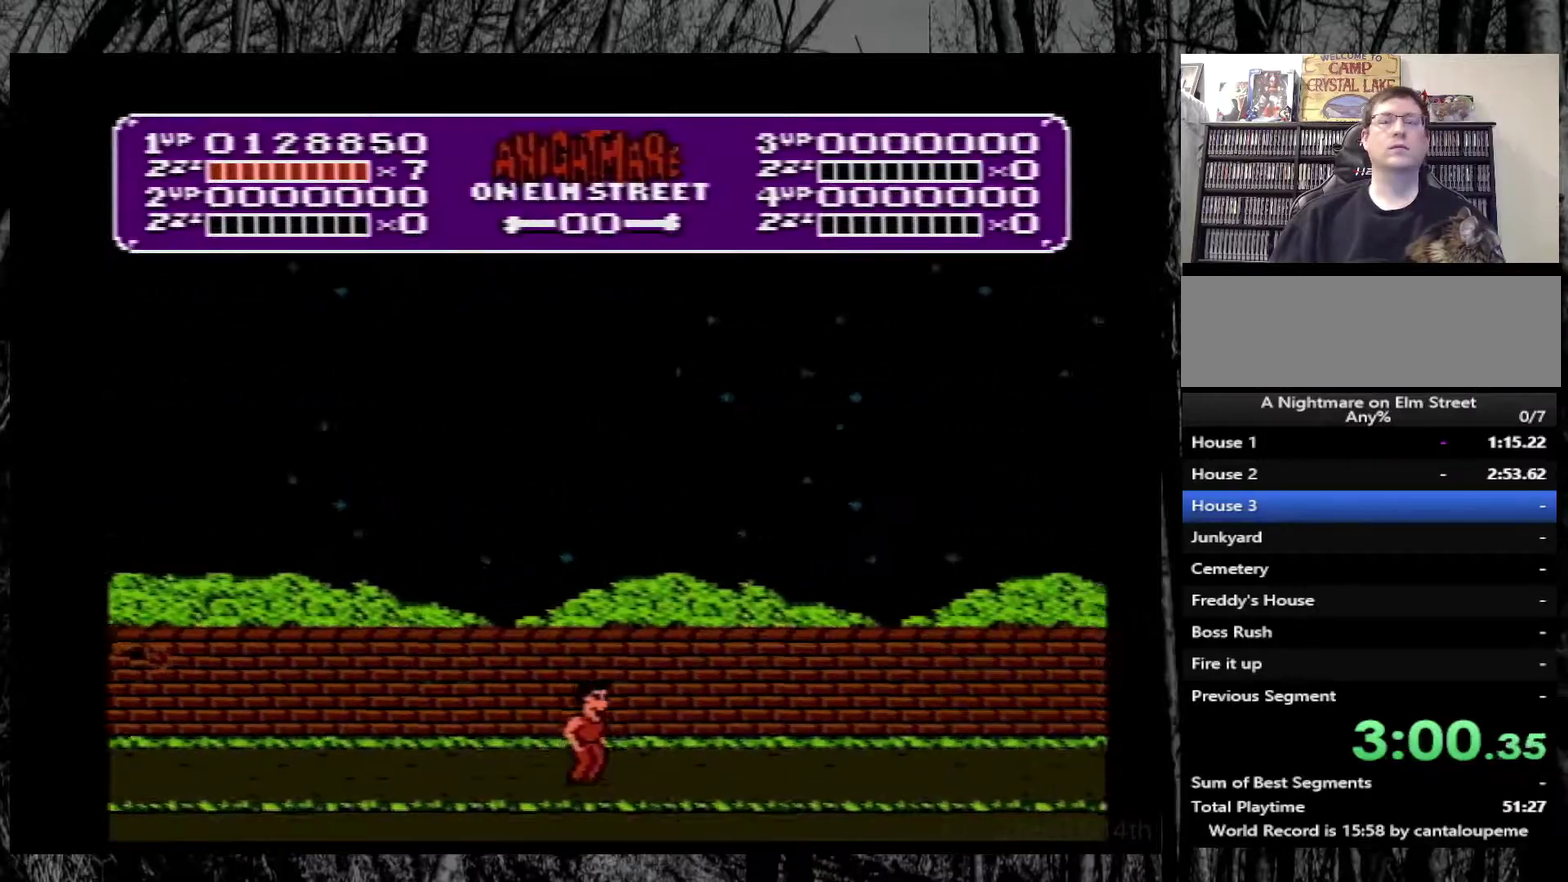
{"buttons": ["DPAD_RIGHT"], "events": []}
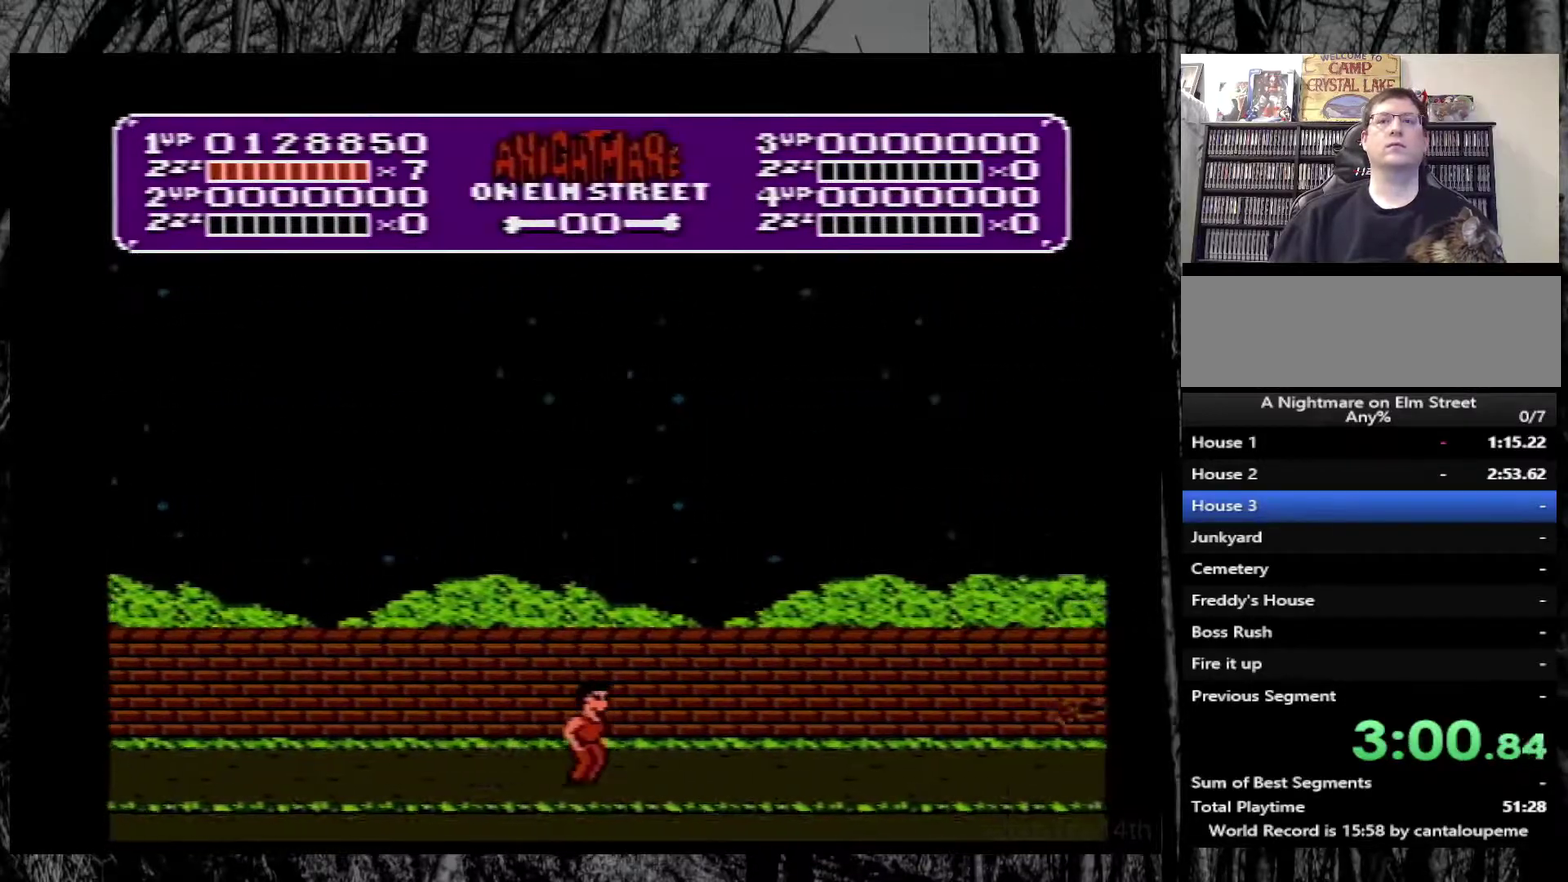
{"buttons": ["A", "DPAD_RIGHT"], "events": [[450, "A", "down"]]}
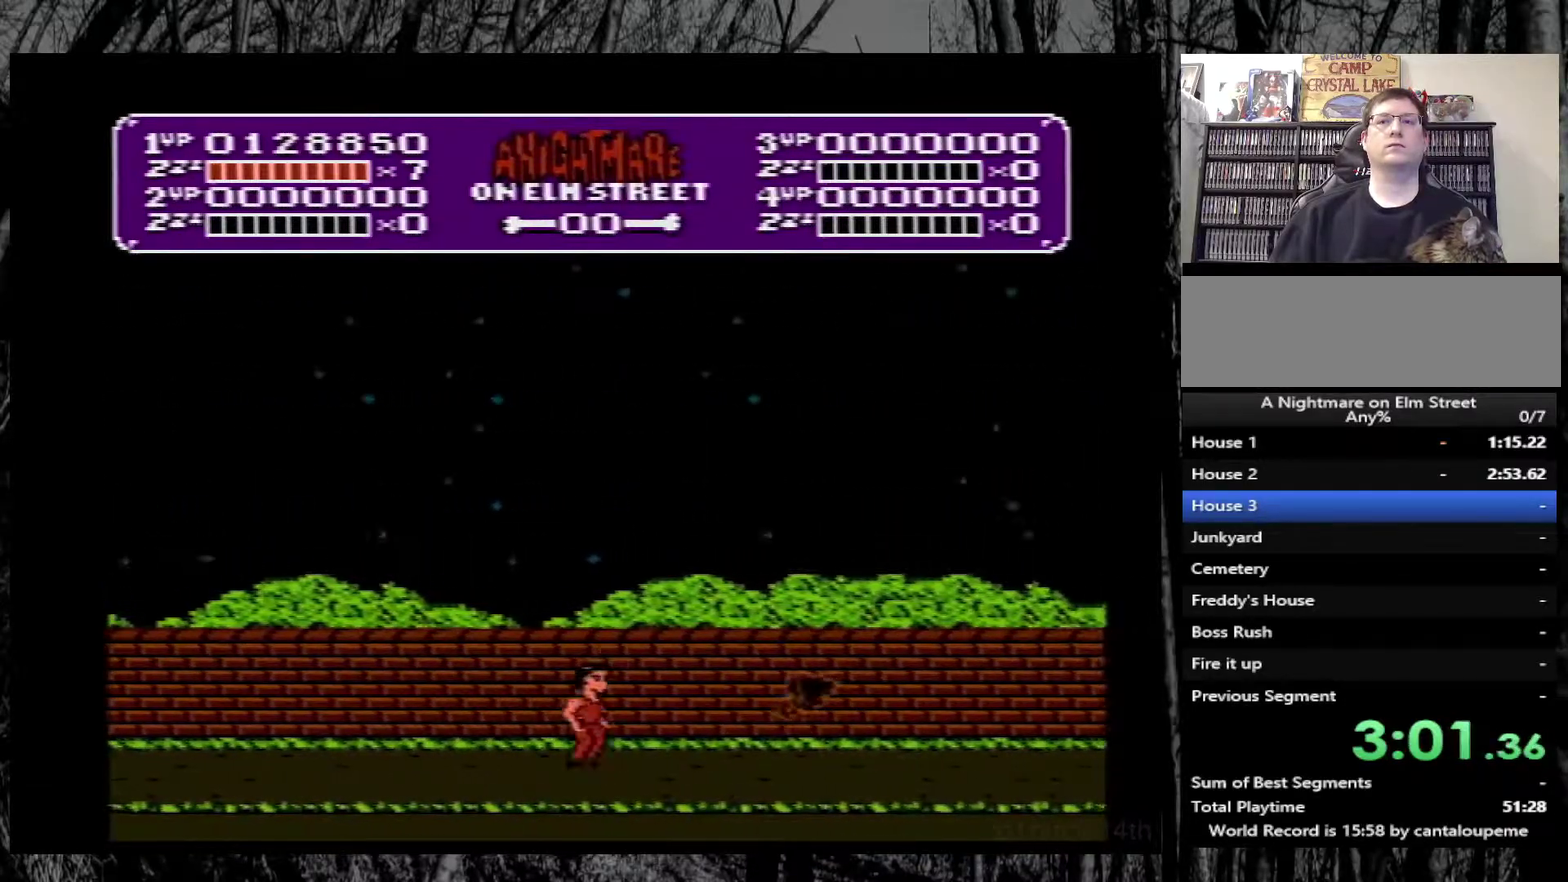
{"buttons": ["DPAD_RIGHT"], "events": [[200, "A", "up"]]}
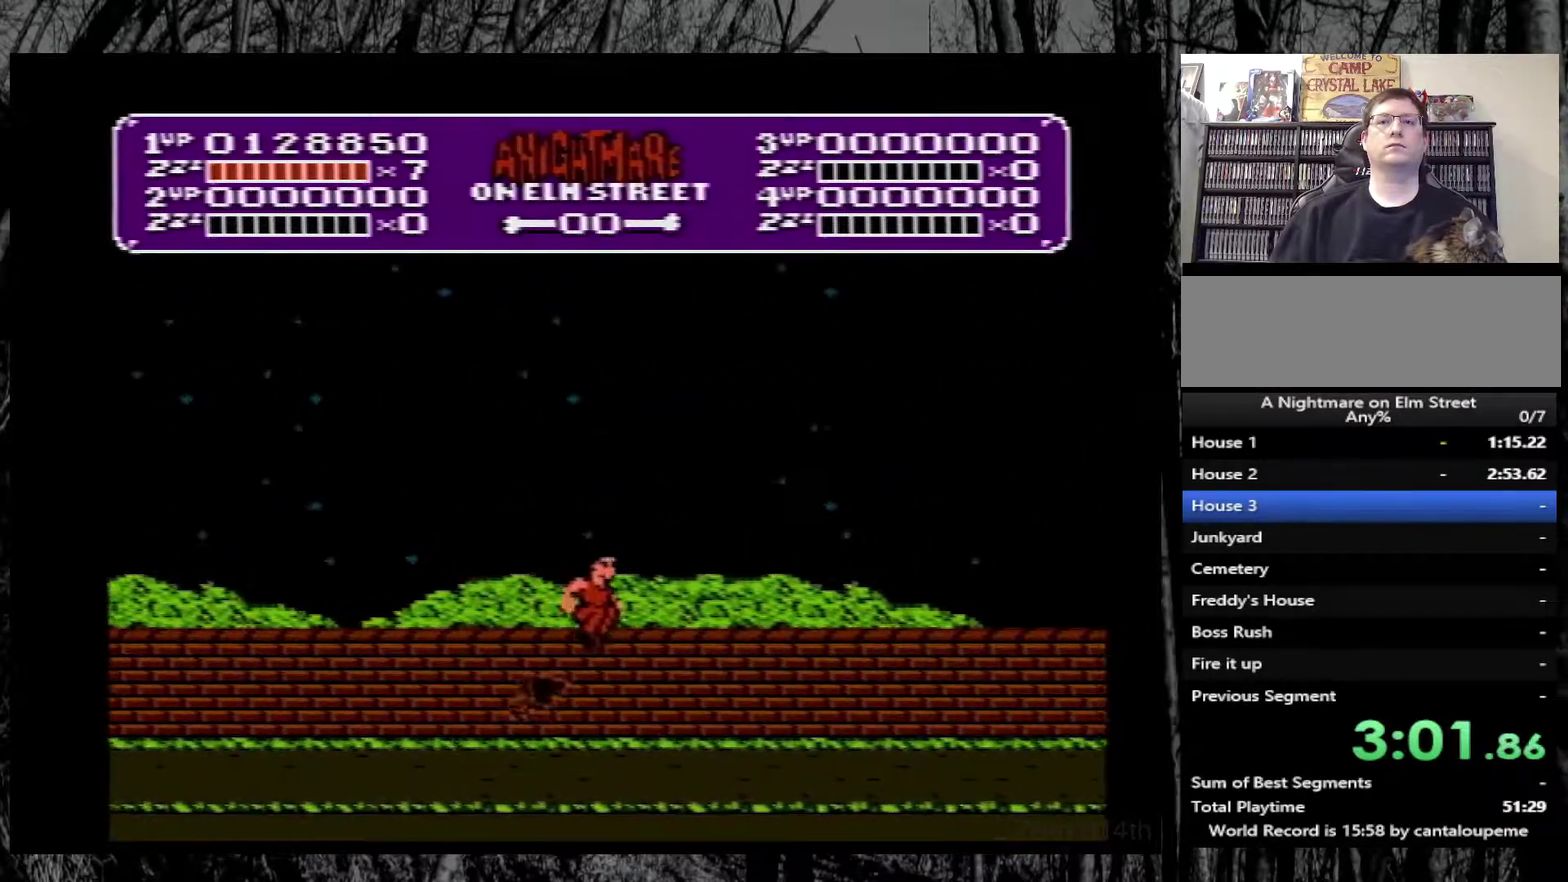
{"buttons": ["DPAD_RIGHT"], "events": []}
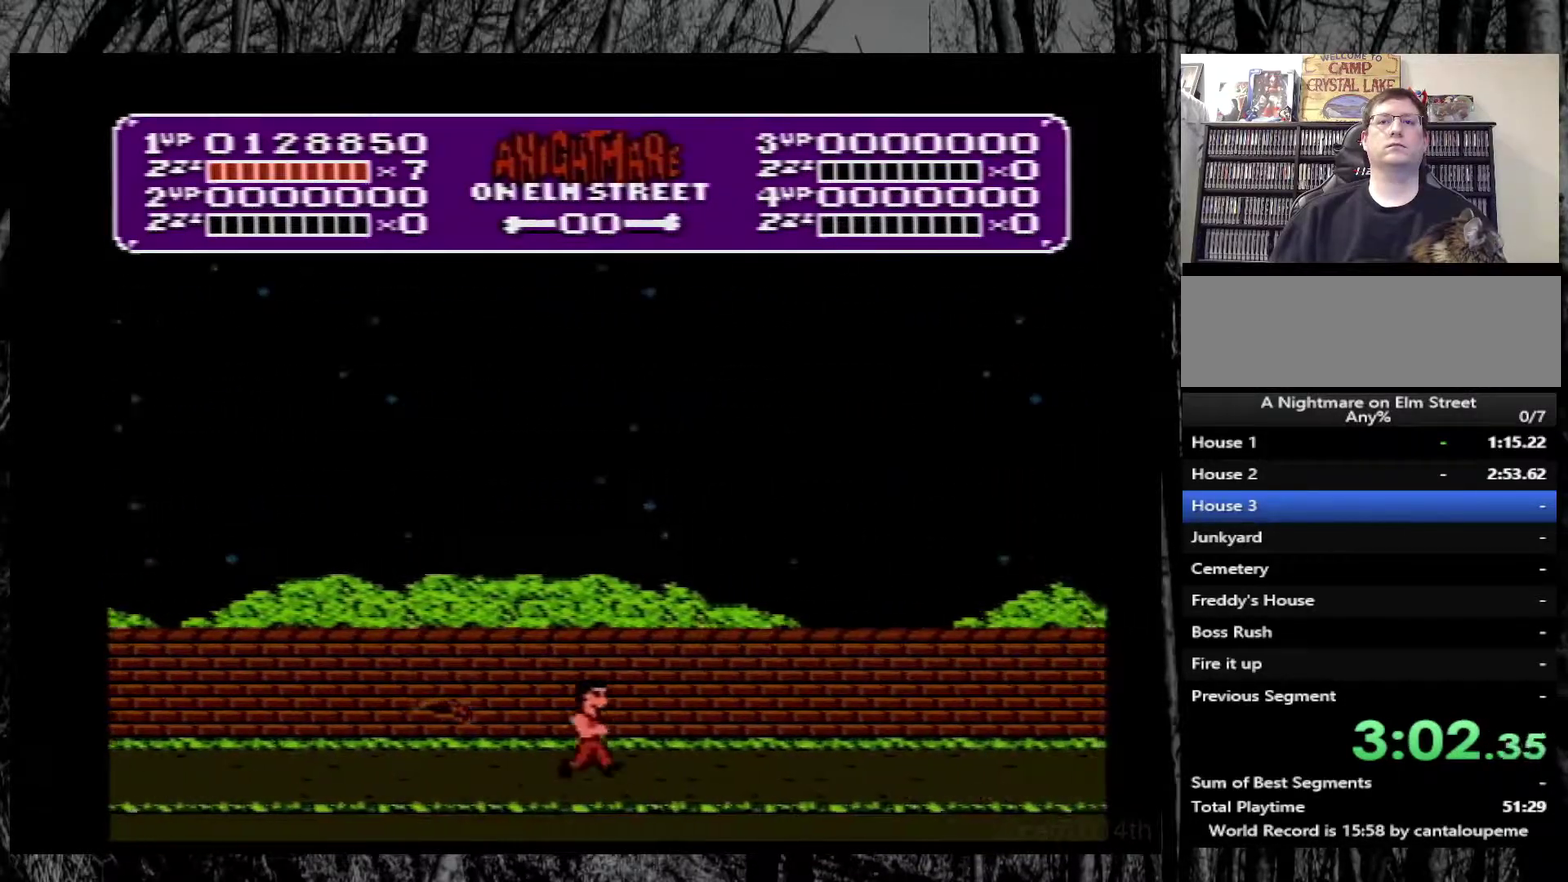
{"buttons": ["DPAD_RIGHT"], "events": []}
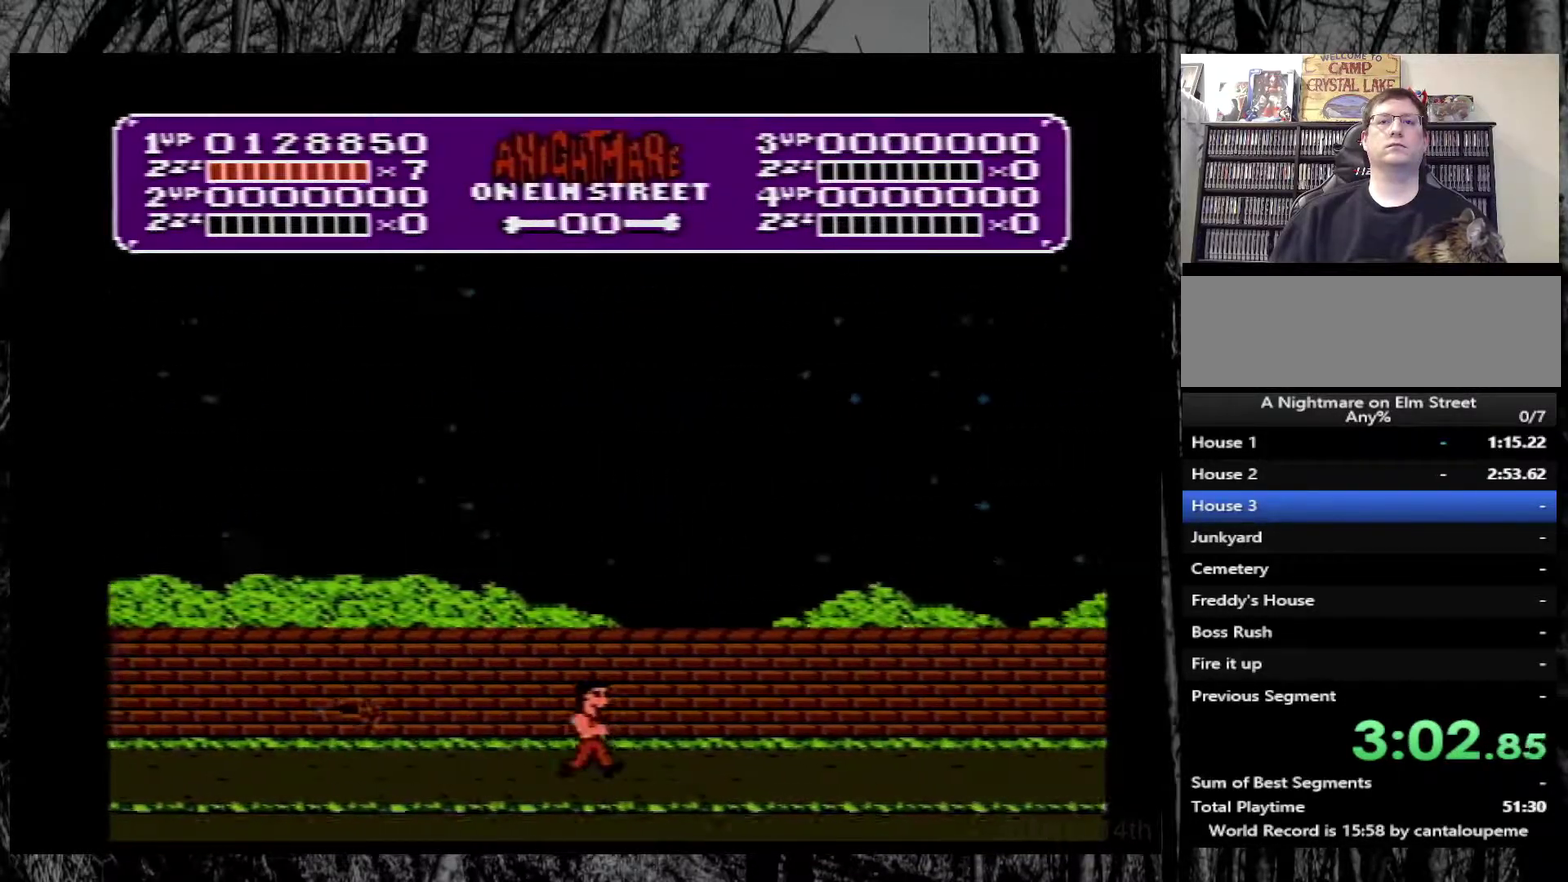
{"buttons": ["DPAD_RIGHT"], "events": []}
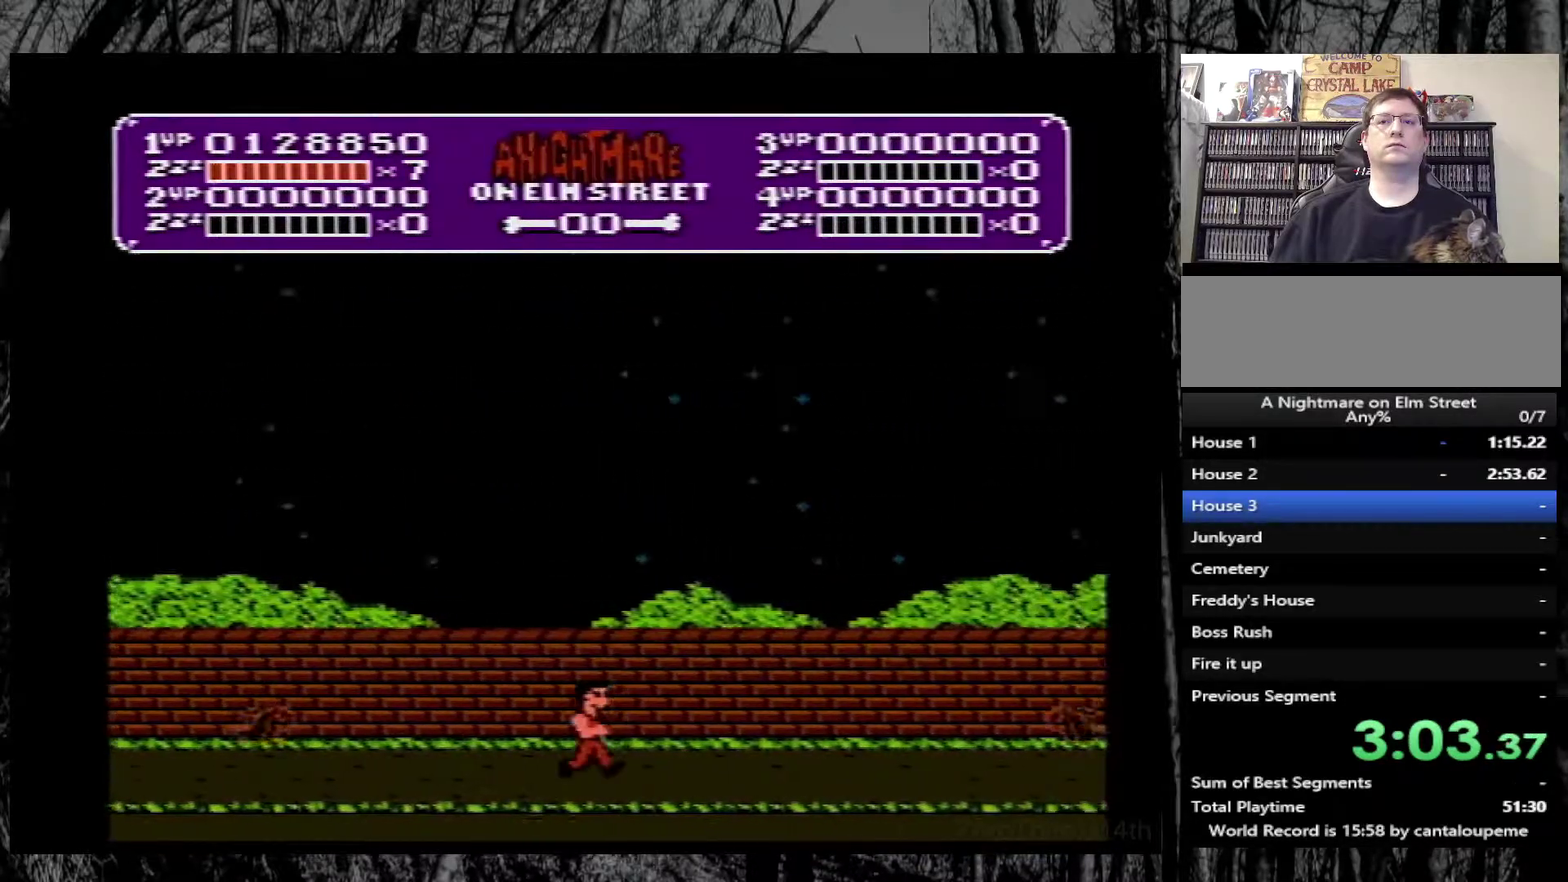
{"buttons": ["A", "DPAD_RIGHT"], "events": [[417, "A", "down"]]}
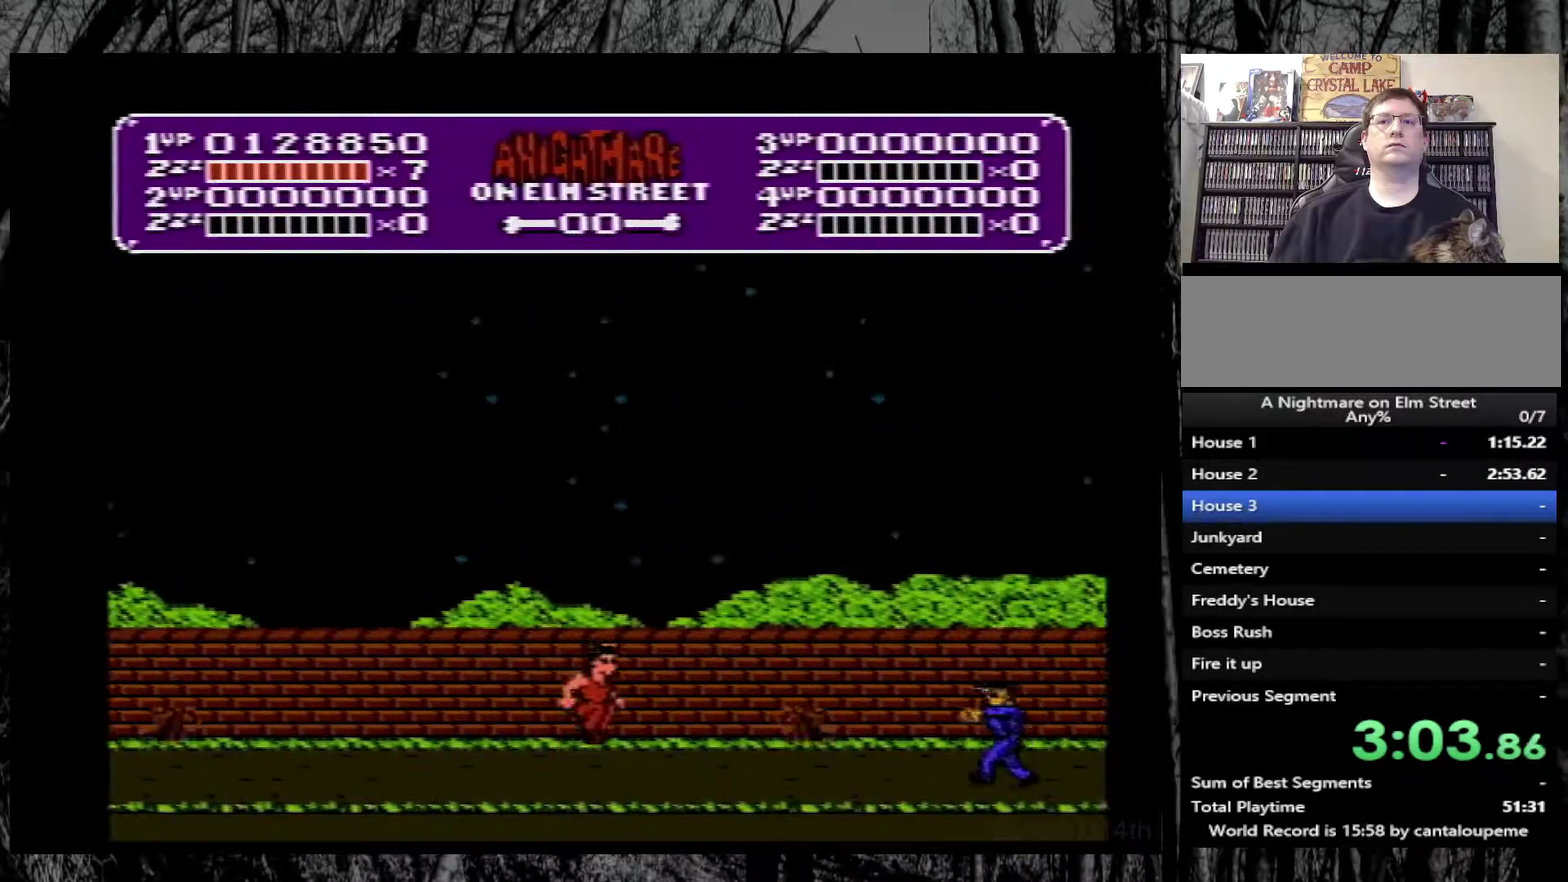
{"buttons": ["B", "DPAD_RIGHT"], "events": [[167, "A", "up"], [450, "B", "down"]]}
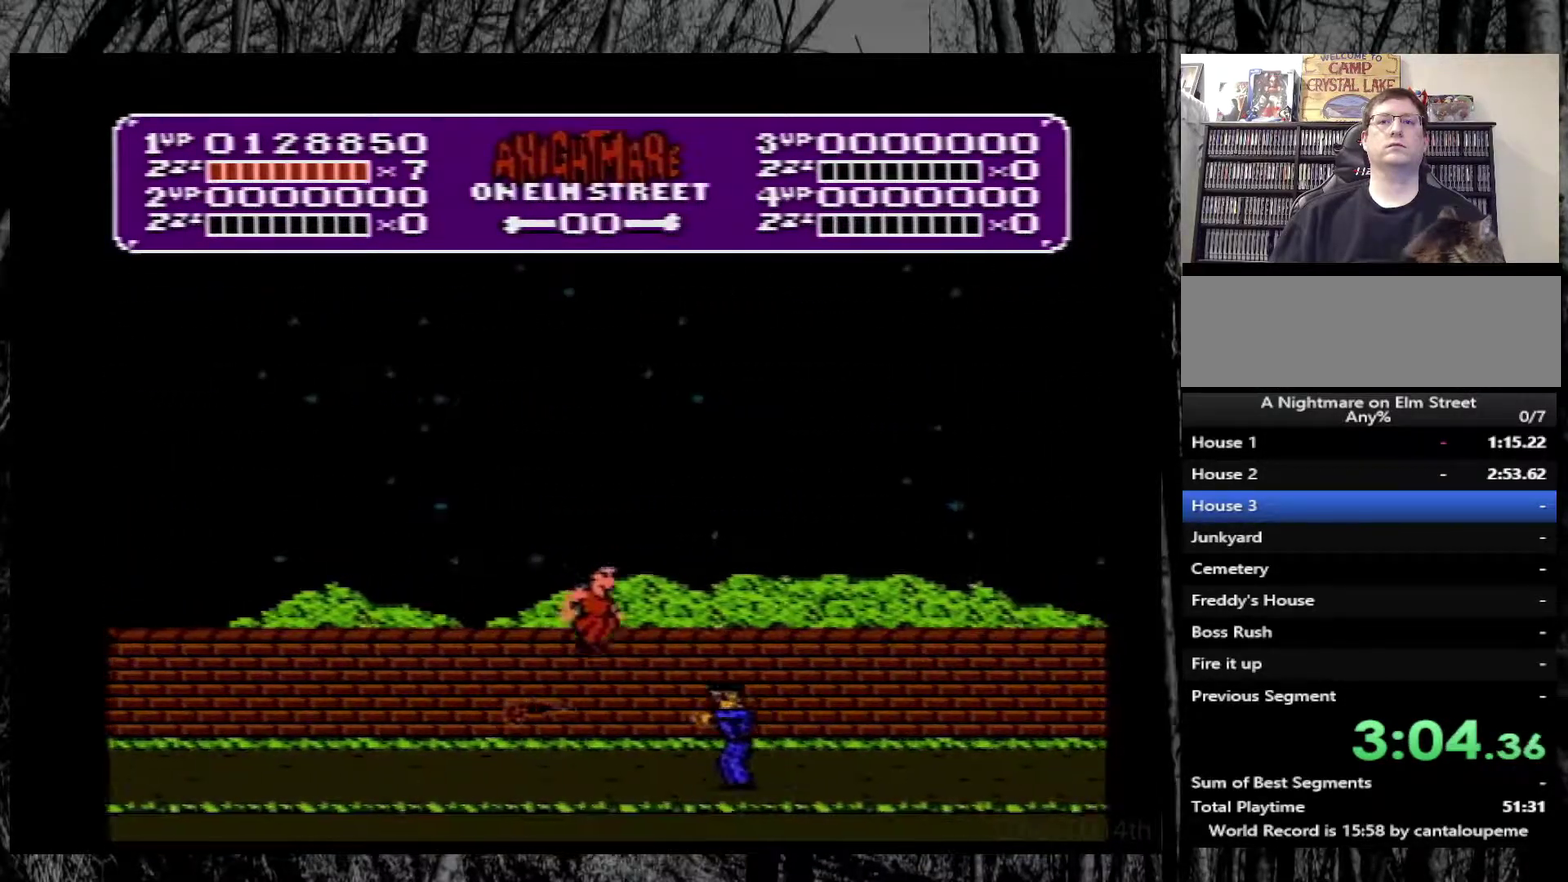
{"buttons": ["A", "DPAD_RIGHT"], "events": [[150, "B", "up"], [333, "A", "down"]]}
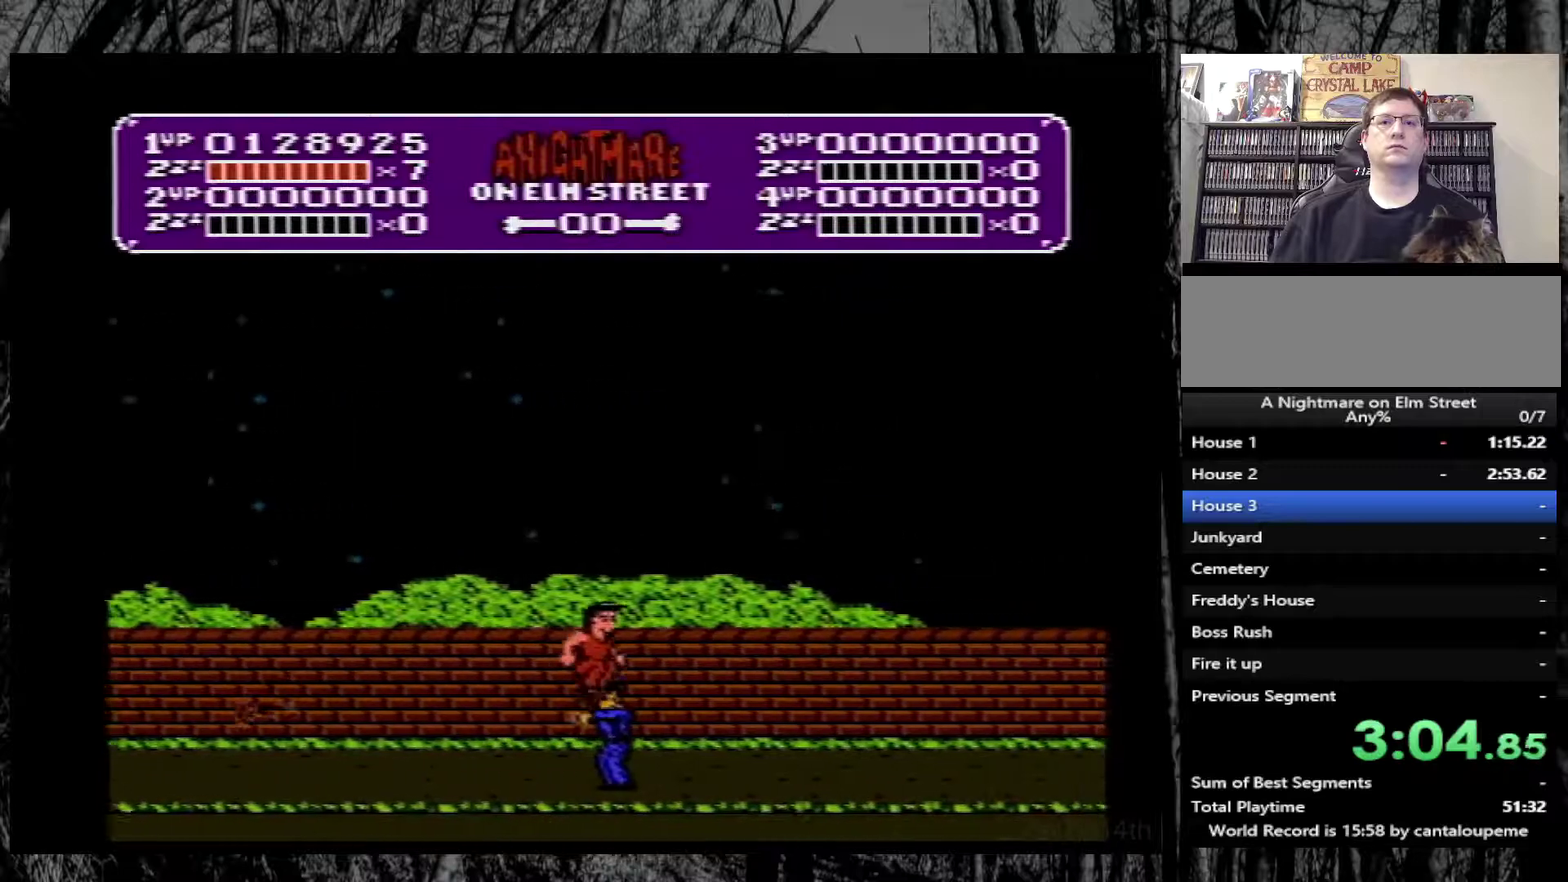
{"buttons": ["DPAD_RIGHT"], "events": [[400, "A", "up"]]}
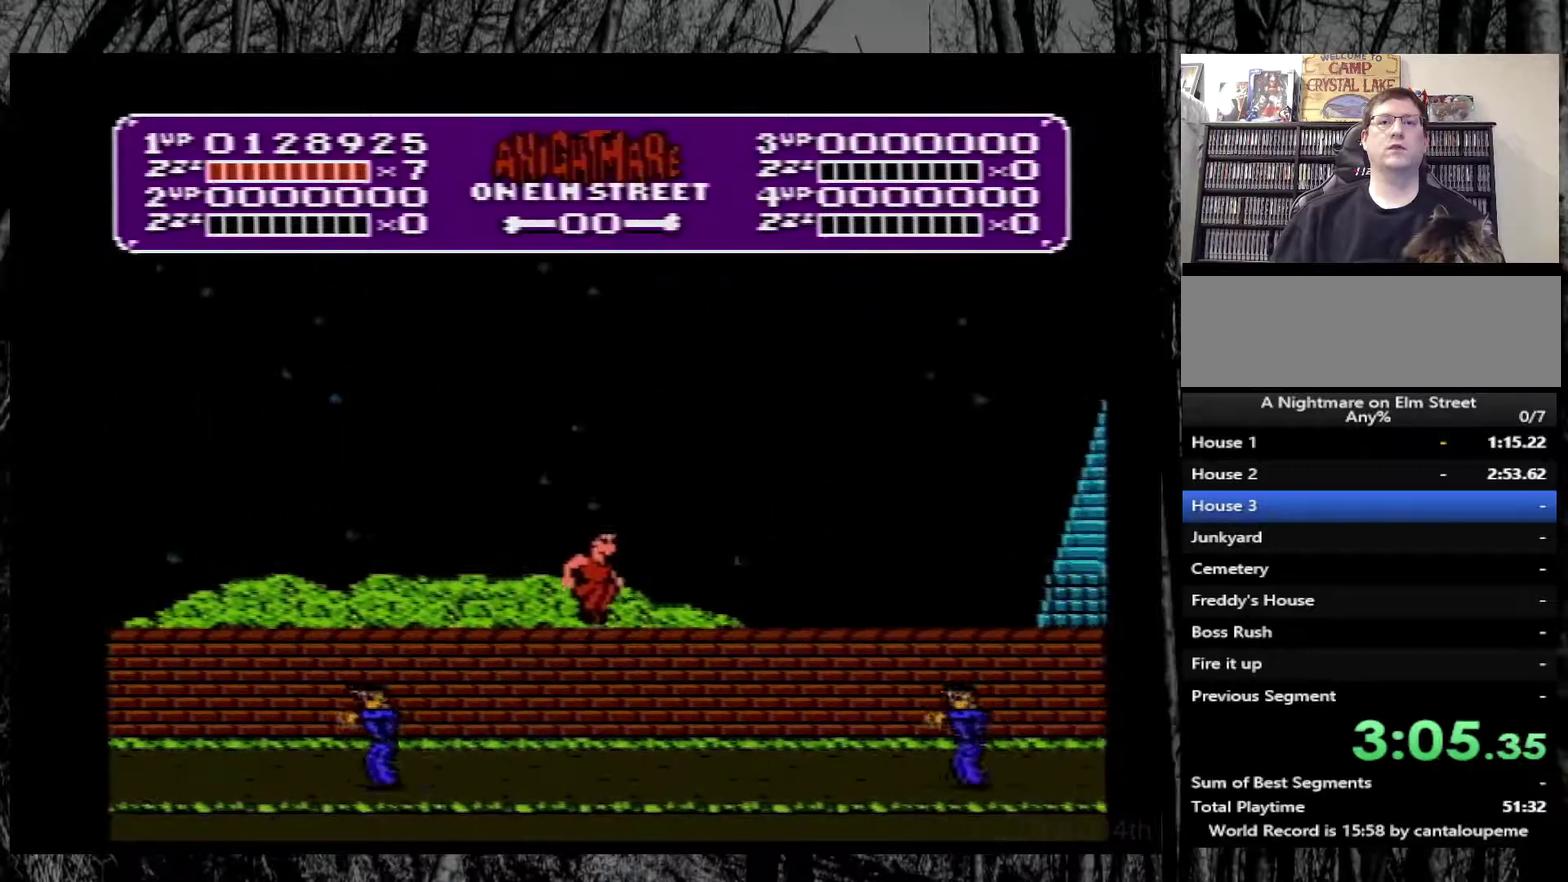
{"buttons": ["A", "DPAD_RIGHT"], "events": [[367, "A", "down"]]}
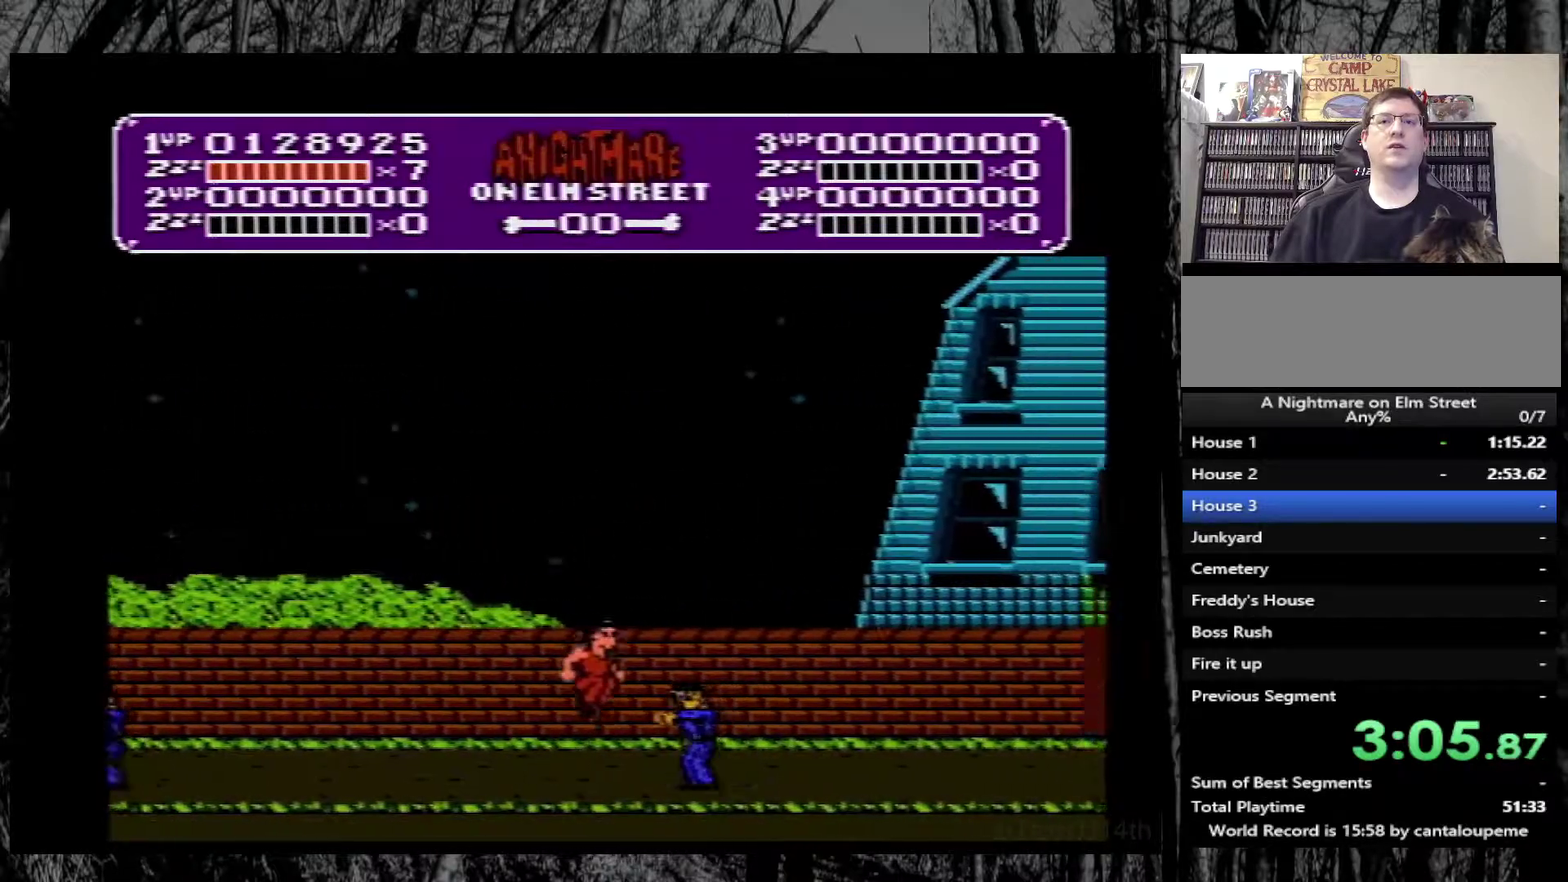
{"buttons": ["DPAD_RIGHT"], "events": [[117, "A", "up"]]}
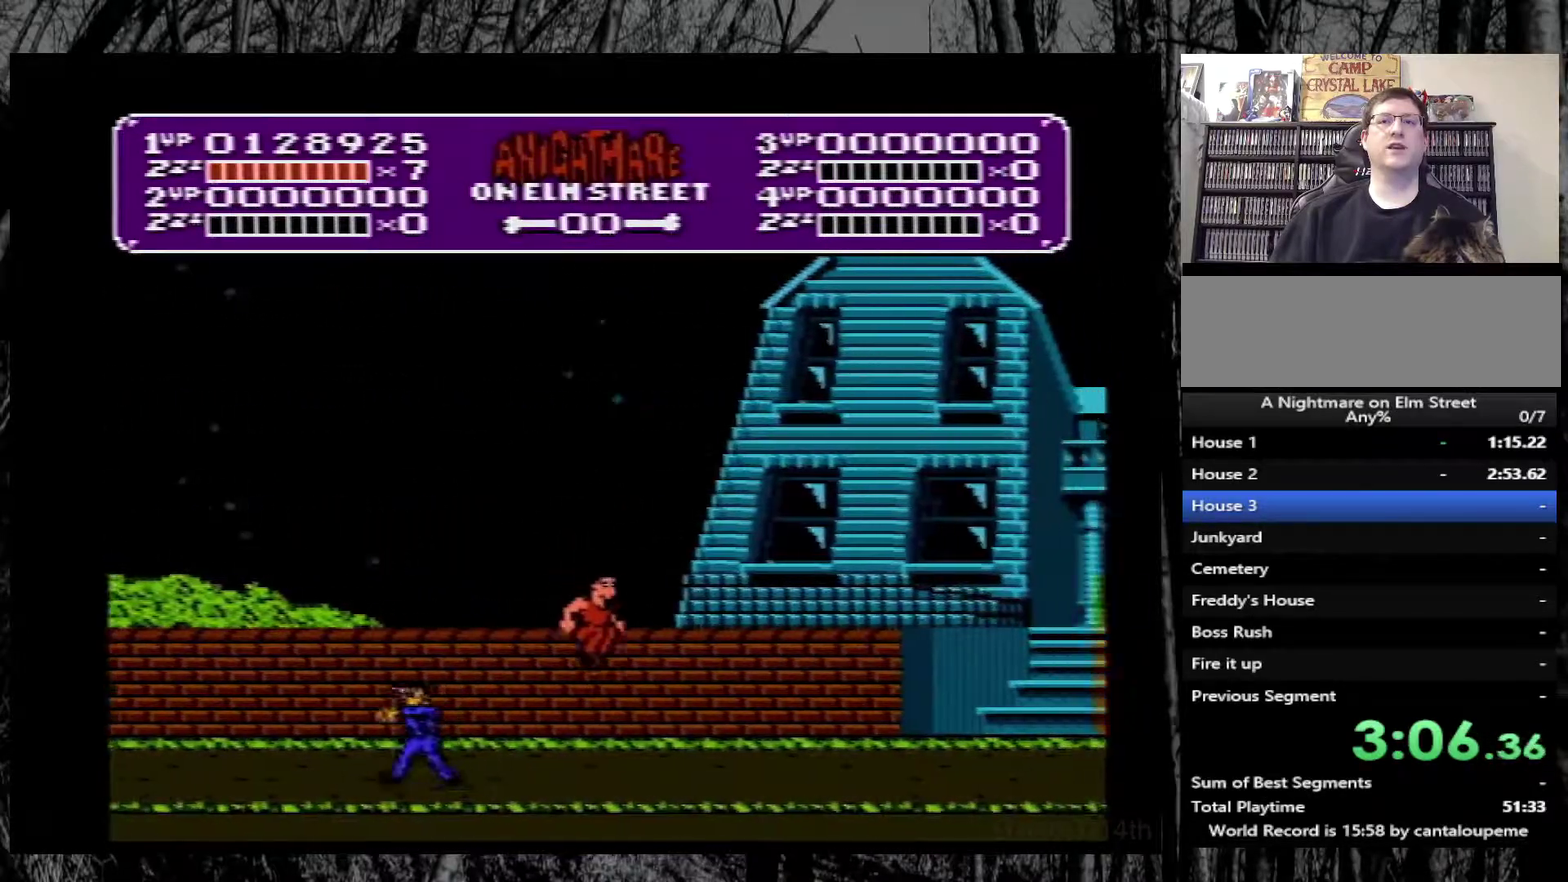
{"buttons": ["DPAD_RIGHT"], "events": []}
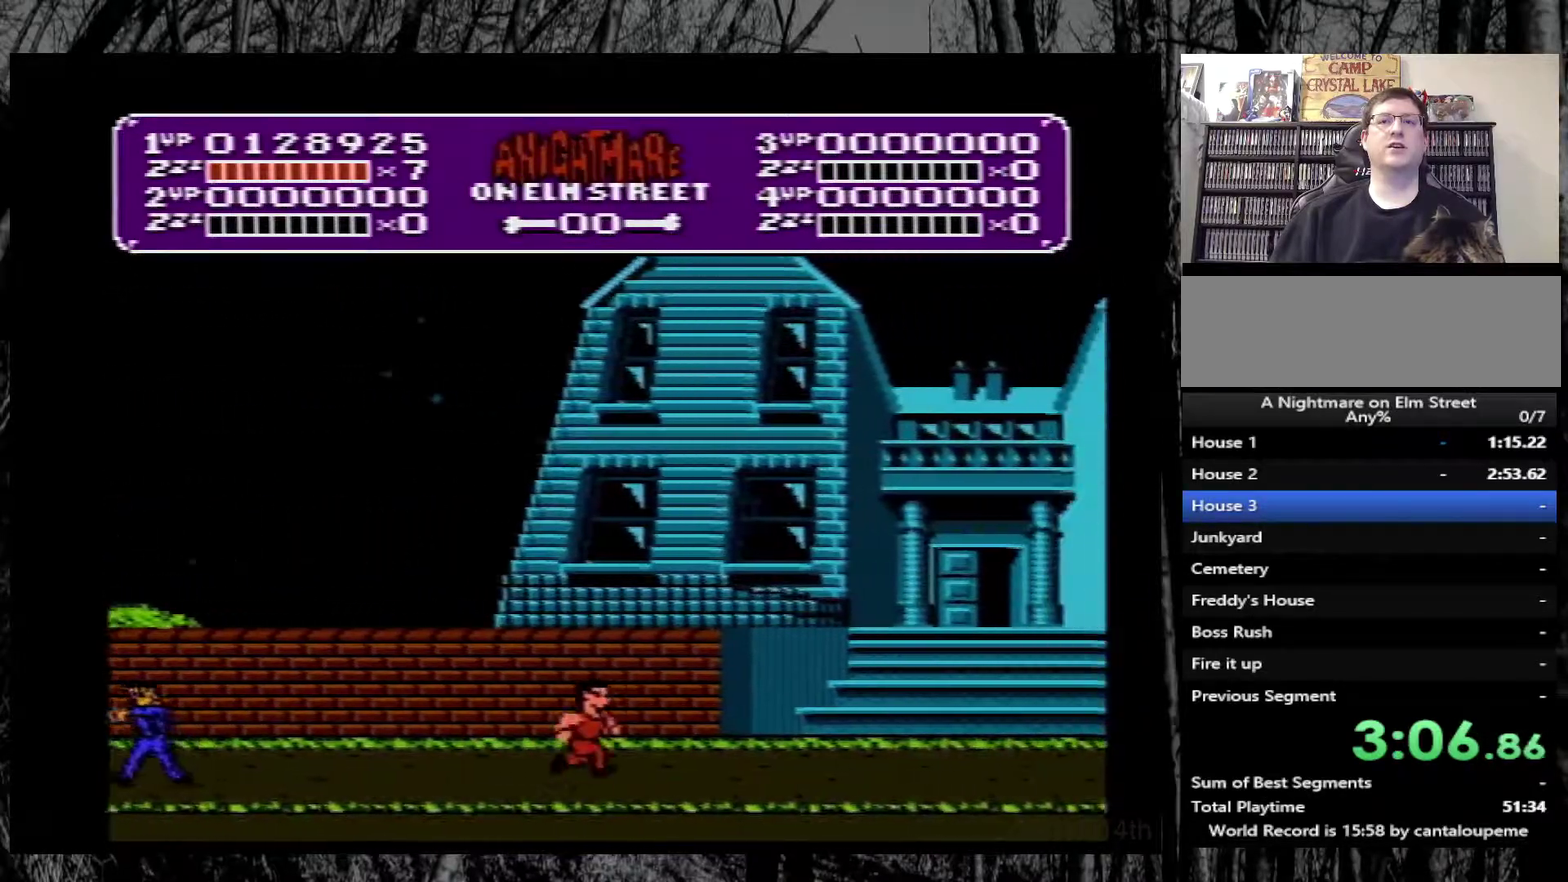
{"buttons": ["DPAD_RIGHT"], "events": []}
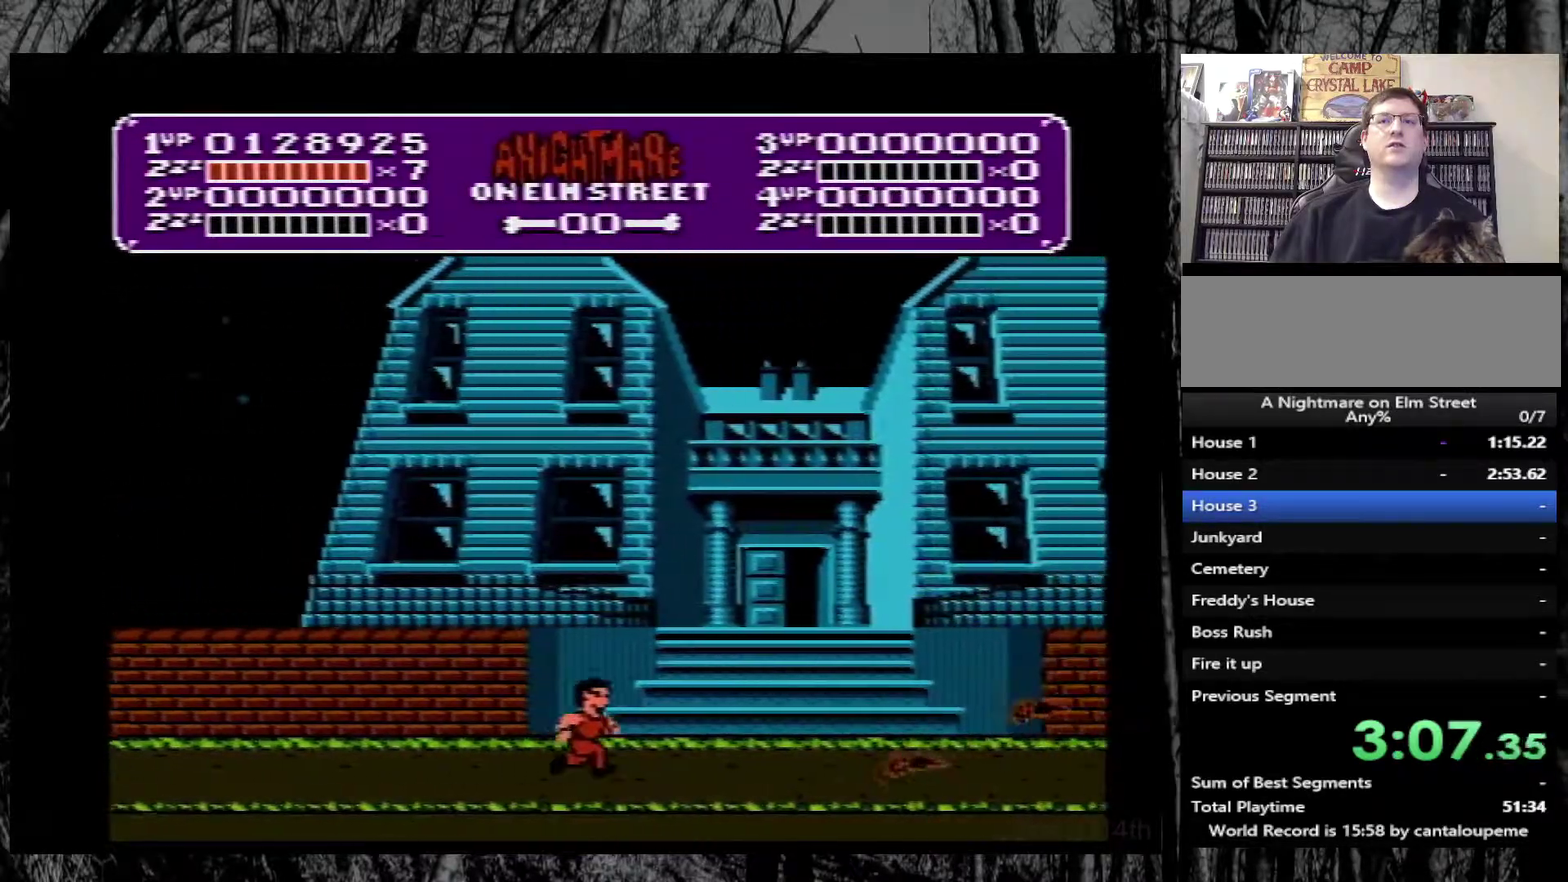
{"buttons": ["B", "DPAD_DOWN"], "events": [[383, "DPAD_DOWN", "down"], [400, "DPAD_RIGHT", "up"], [467, "B", "down"]]}
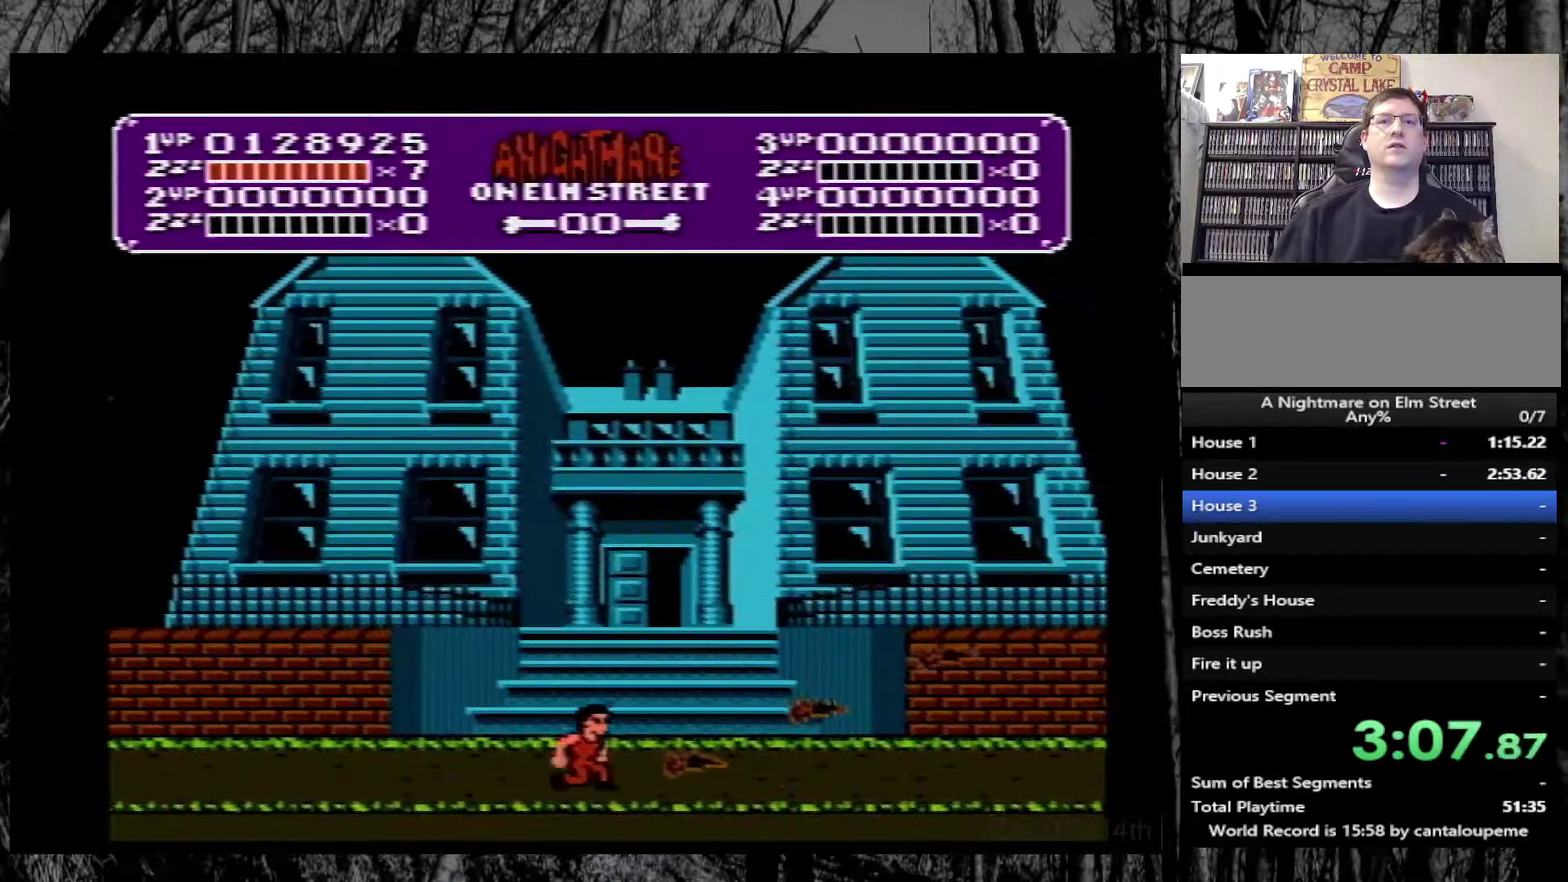
{"buttons": ["B"], "events": [[133, "B", "up"], [333, "DPAD_DOWN", "up"], [467, "B", "down"]]}
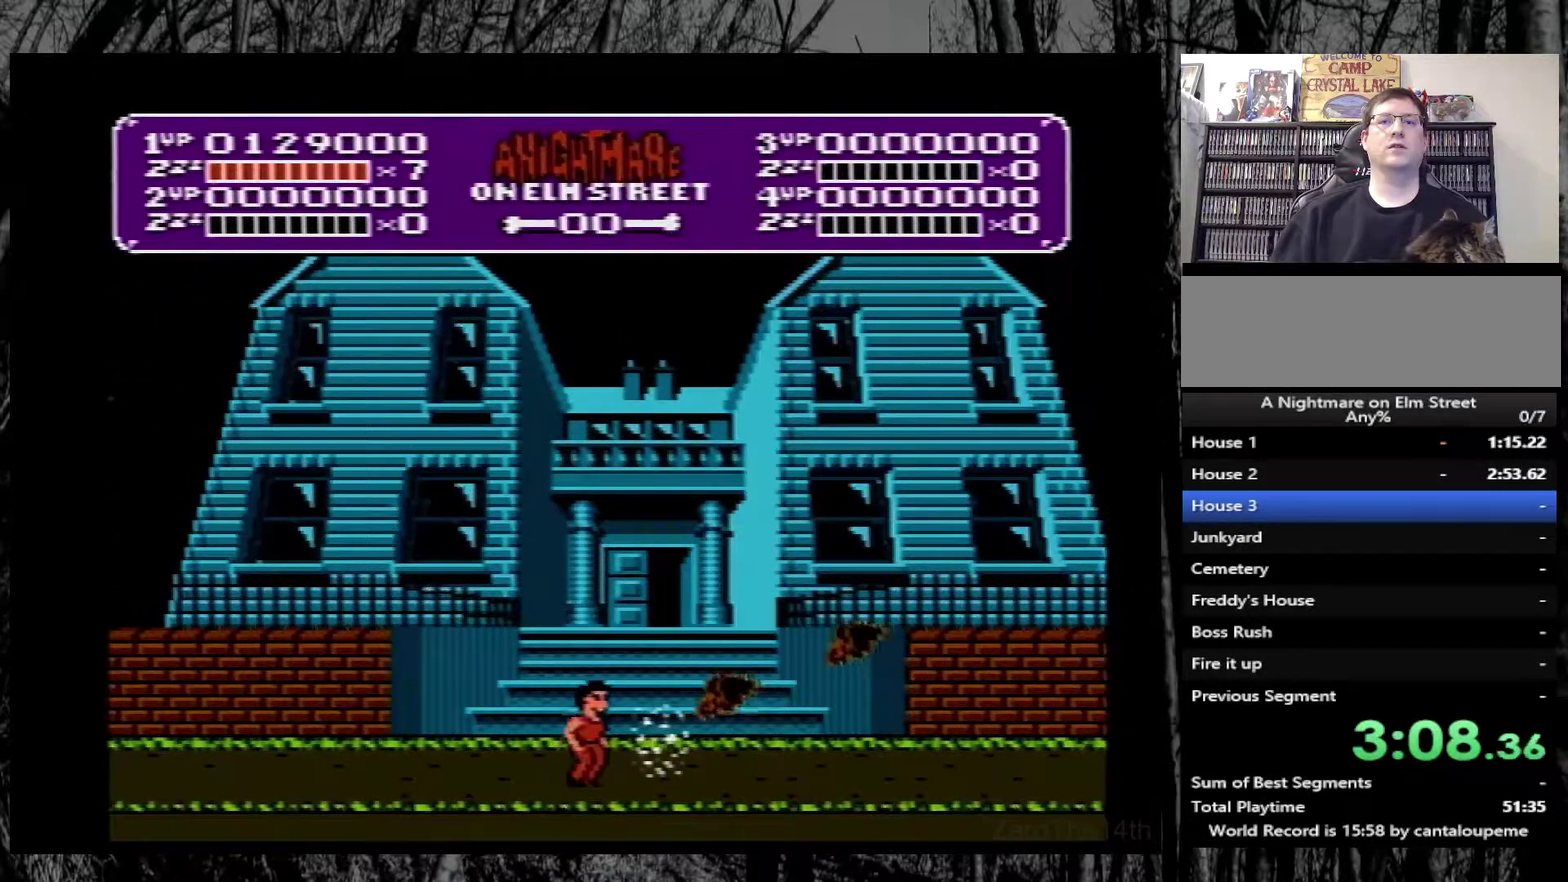
{"buttons": ["DPAD_RIGHT"], "events": [[217, "B", "up"], [417, "DPAD_RIGHT", "down"]]}
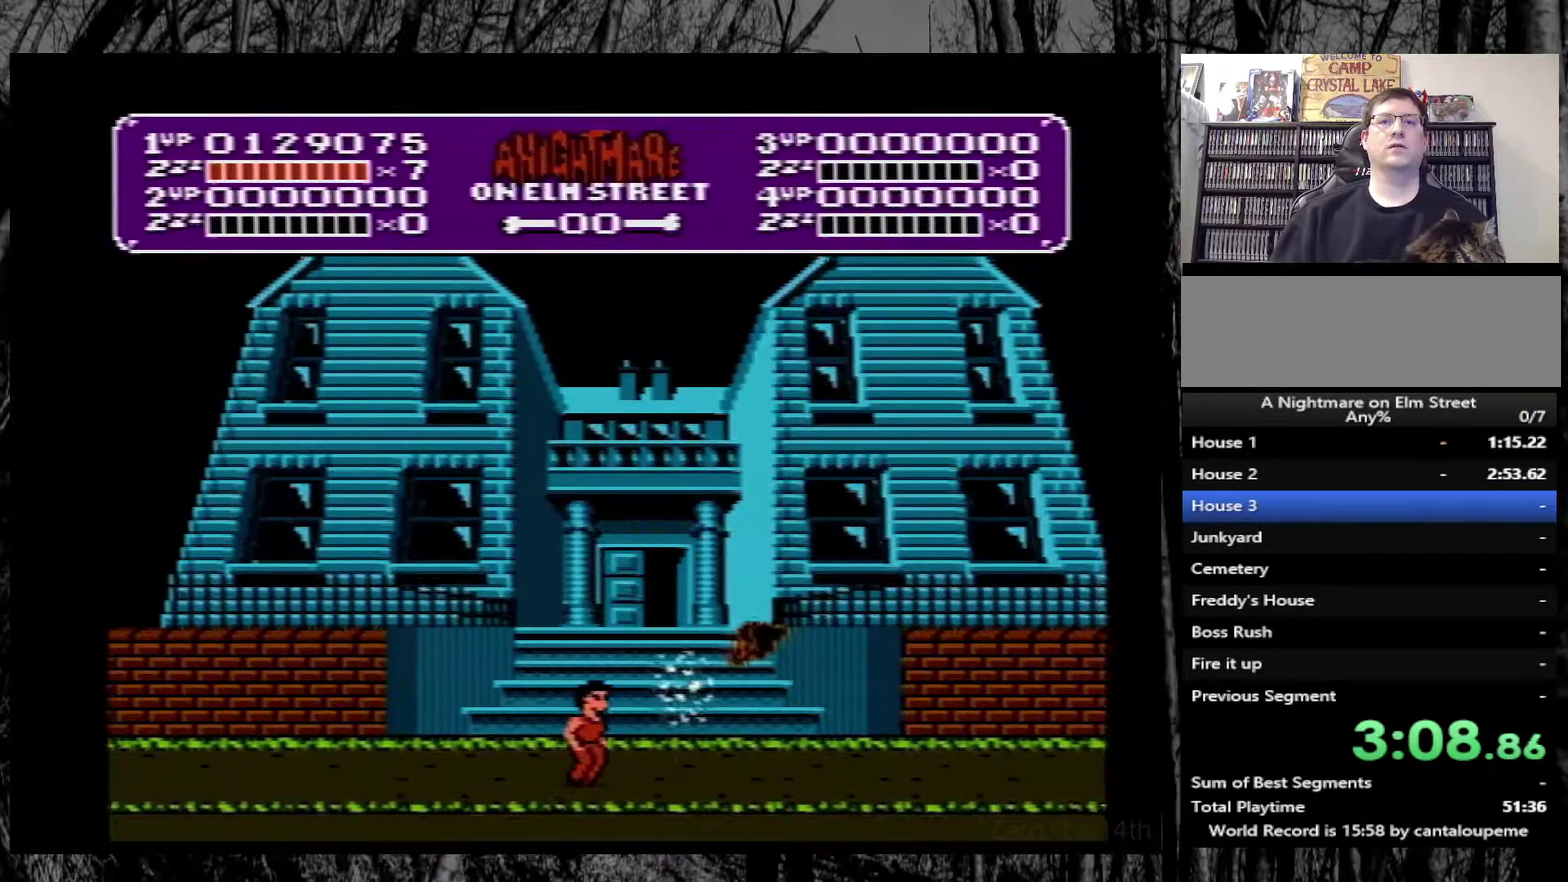
{"buttons": ["DPAD_UP"], "events": [[100, "DPAD_RIGHT", "up"], [100, "DPAD_UP", "down"]]}
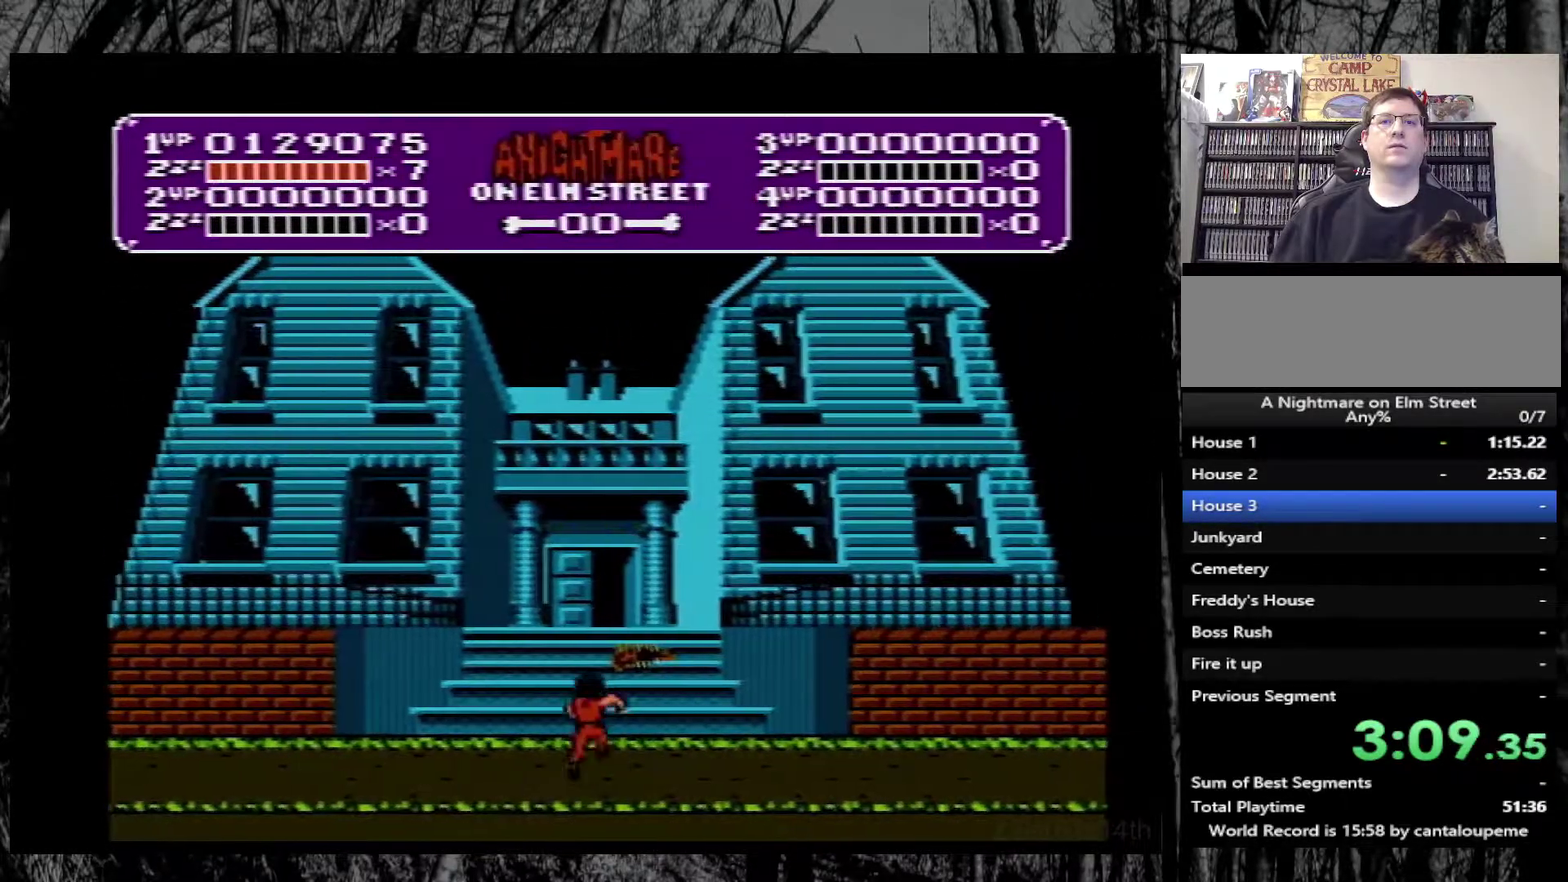
{"buttons": ["DPAD_UP"], "events": []}
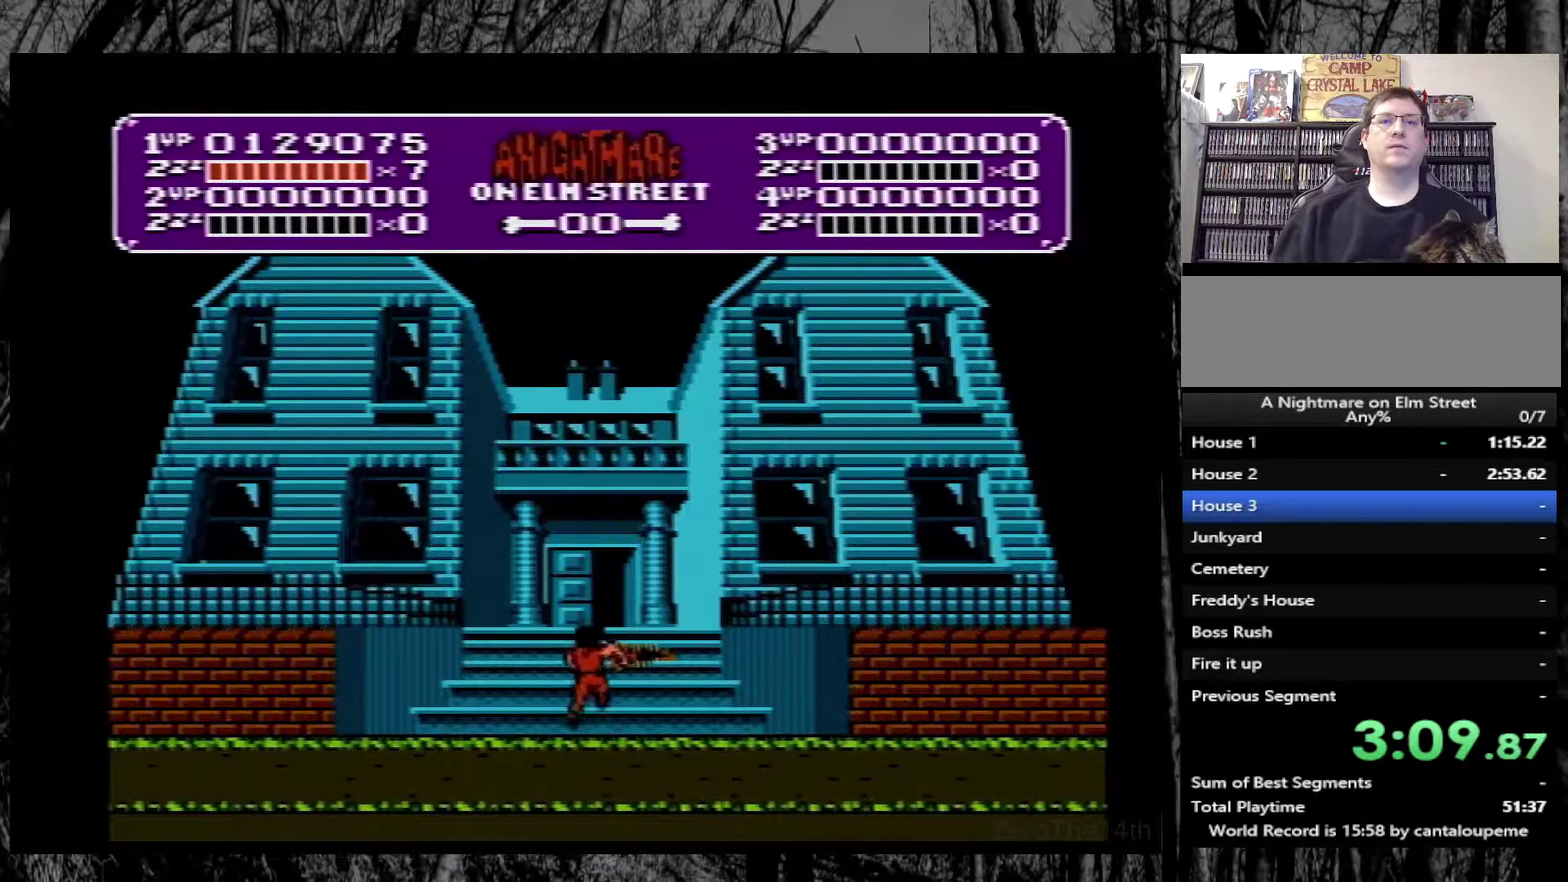
{"buttons": [], "events": [[100, "DPAD_UP", "up"]]}
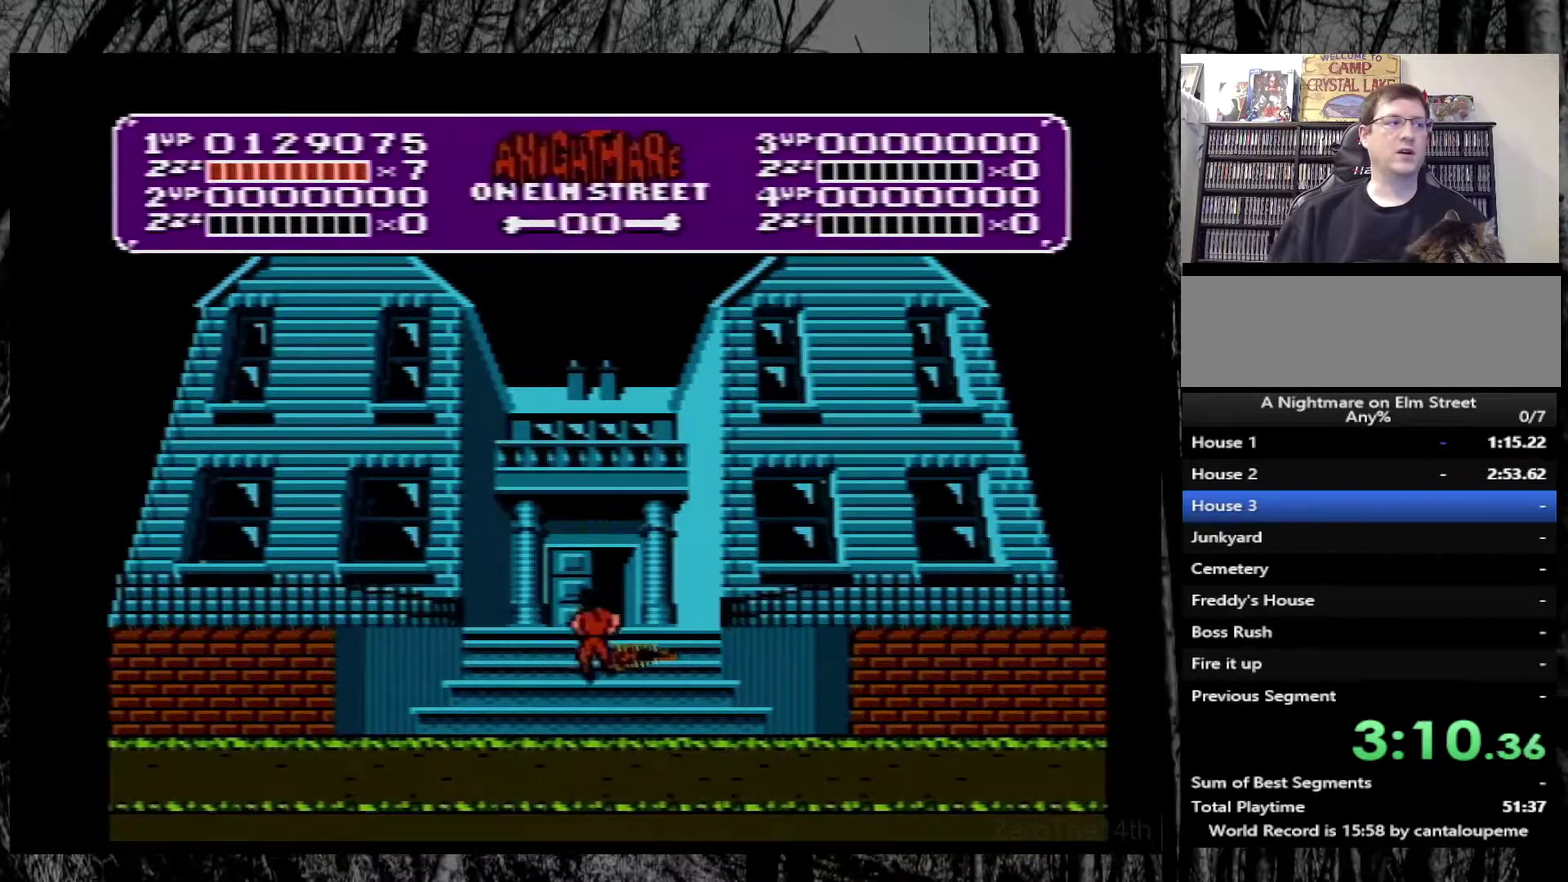
{"buttons": [], "events": []}
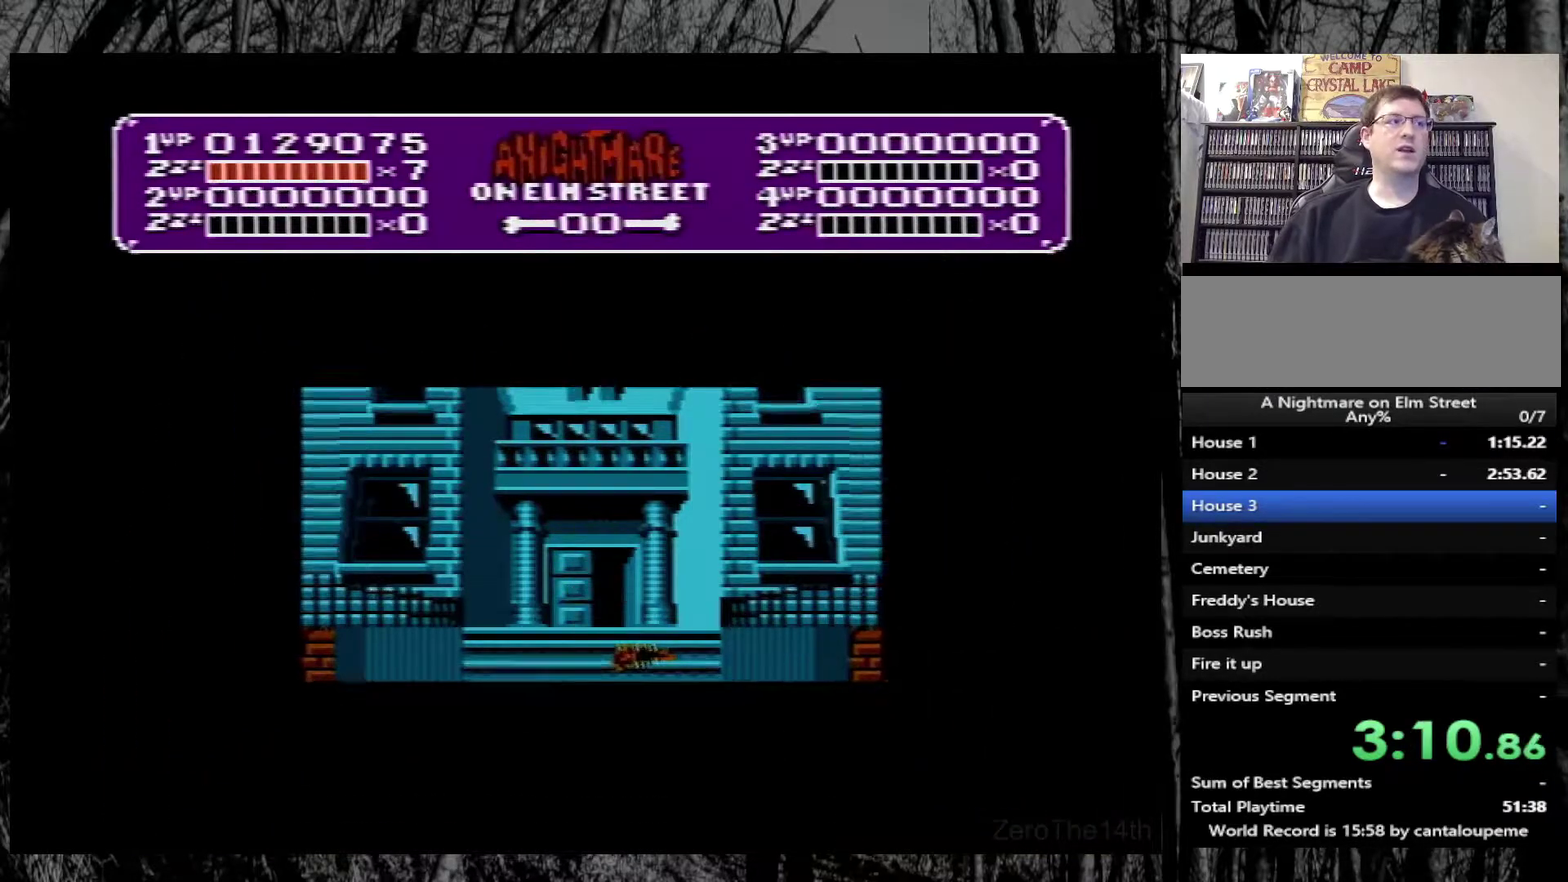
{"buttons": [], "events": []}
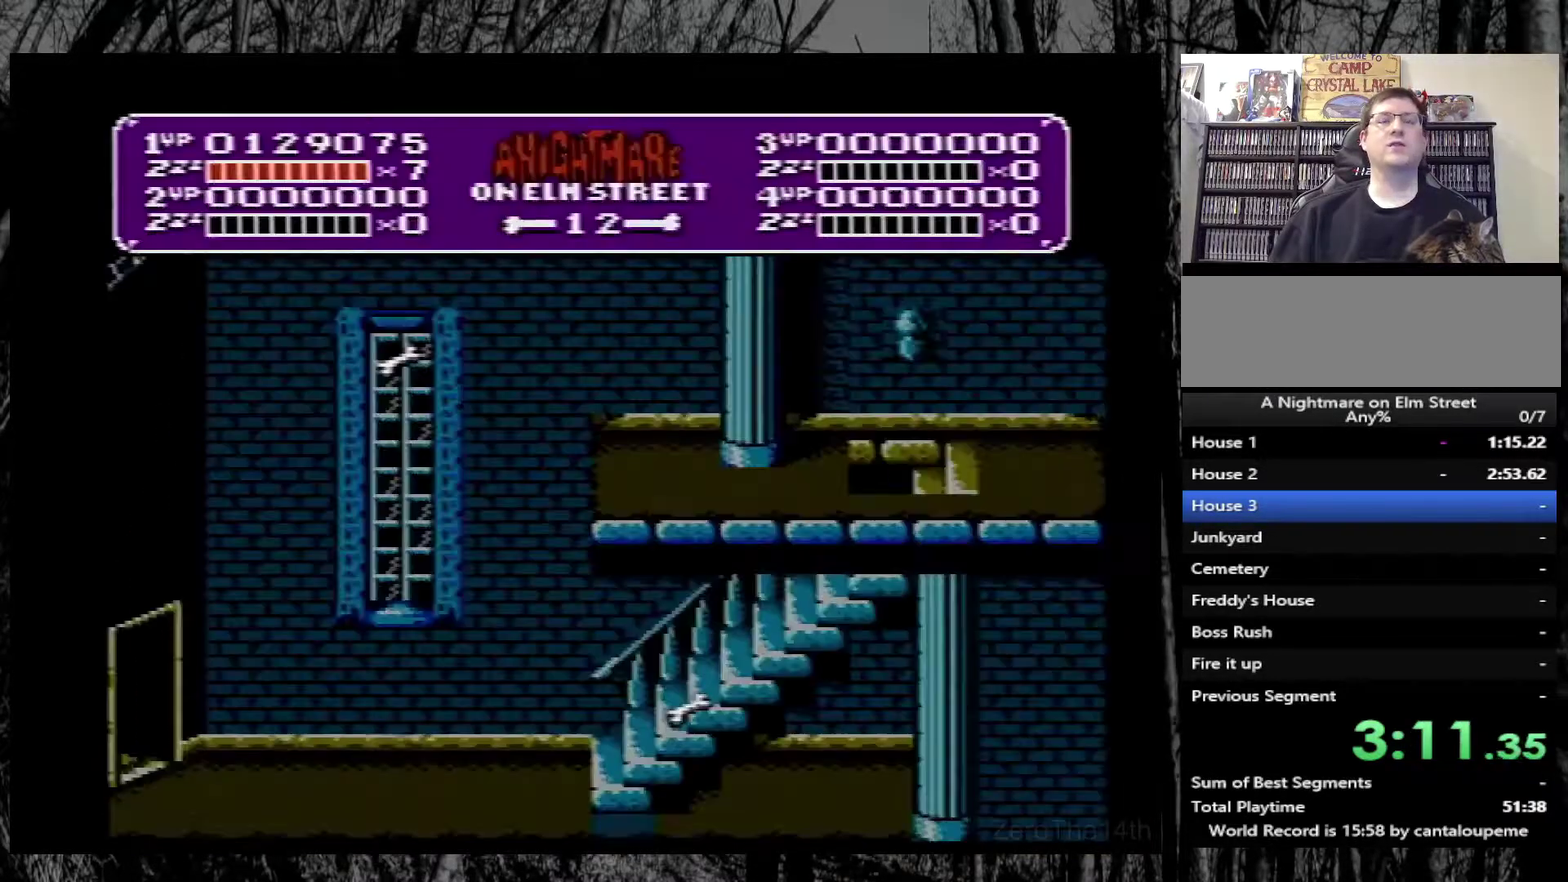
{"buttons": ["DPAD_RIGHT"], "events": [[217, "DPAD_RIGHT", "down"]]}
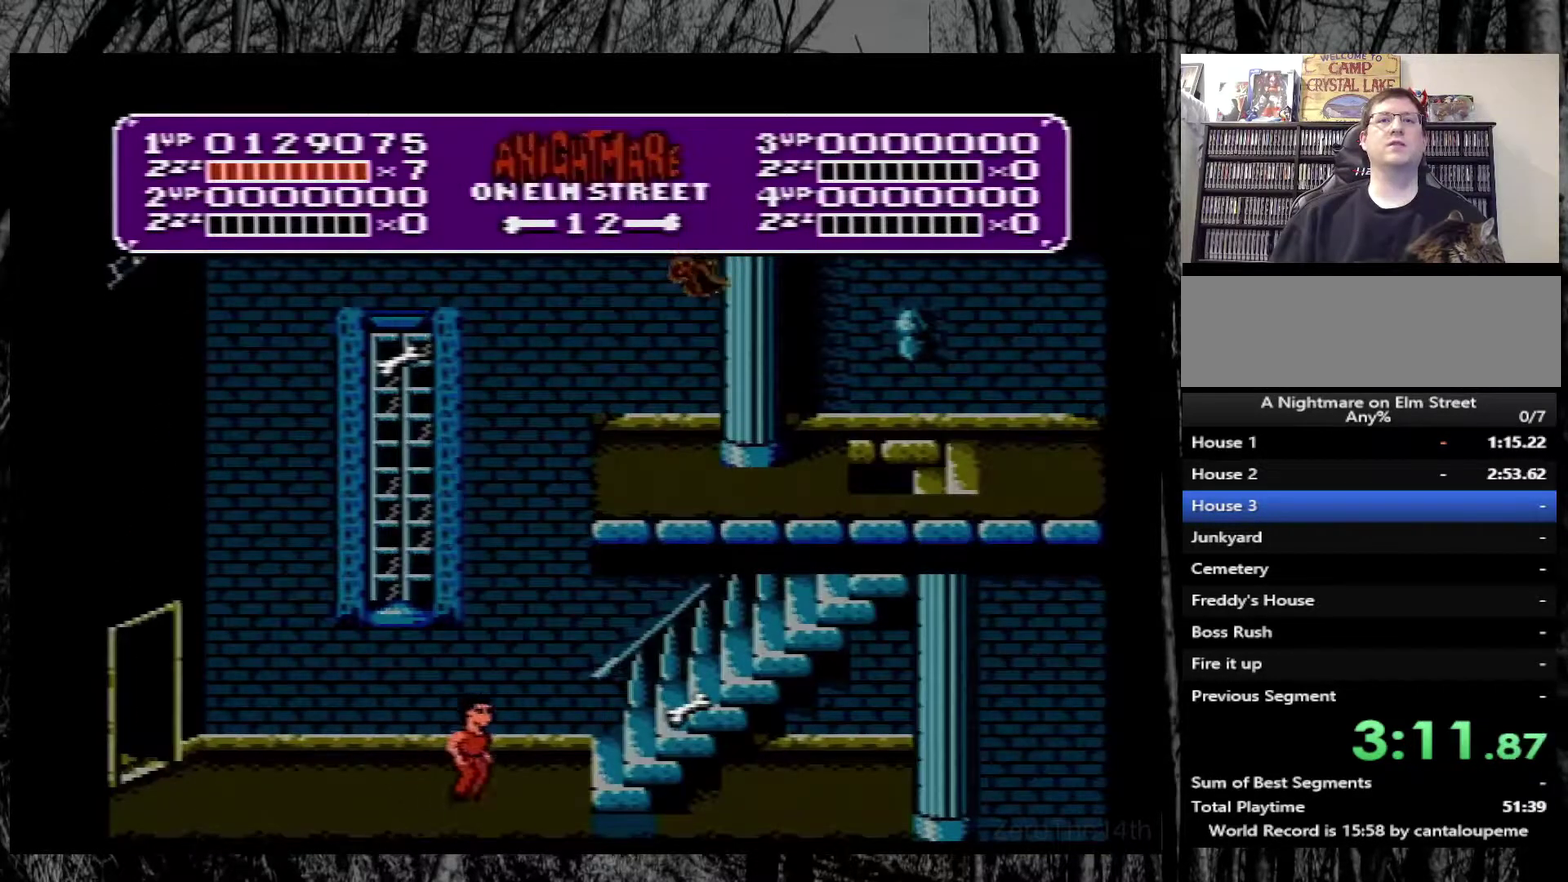
{"buttons": ["DPAD_RIGHT"], "events": []}
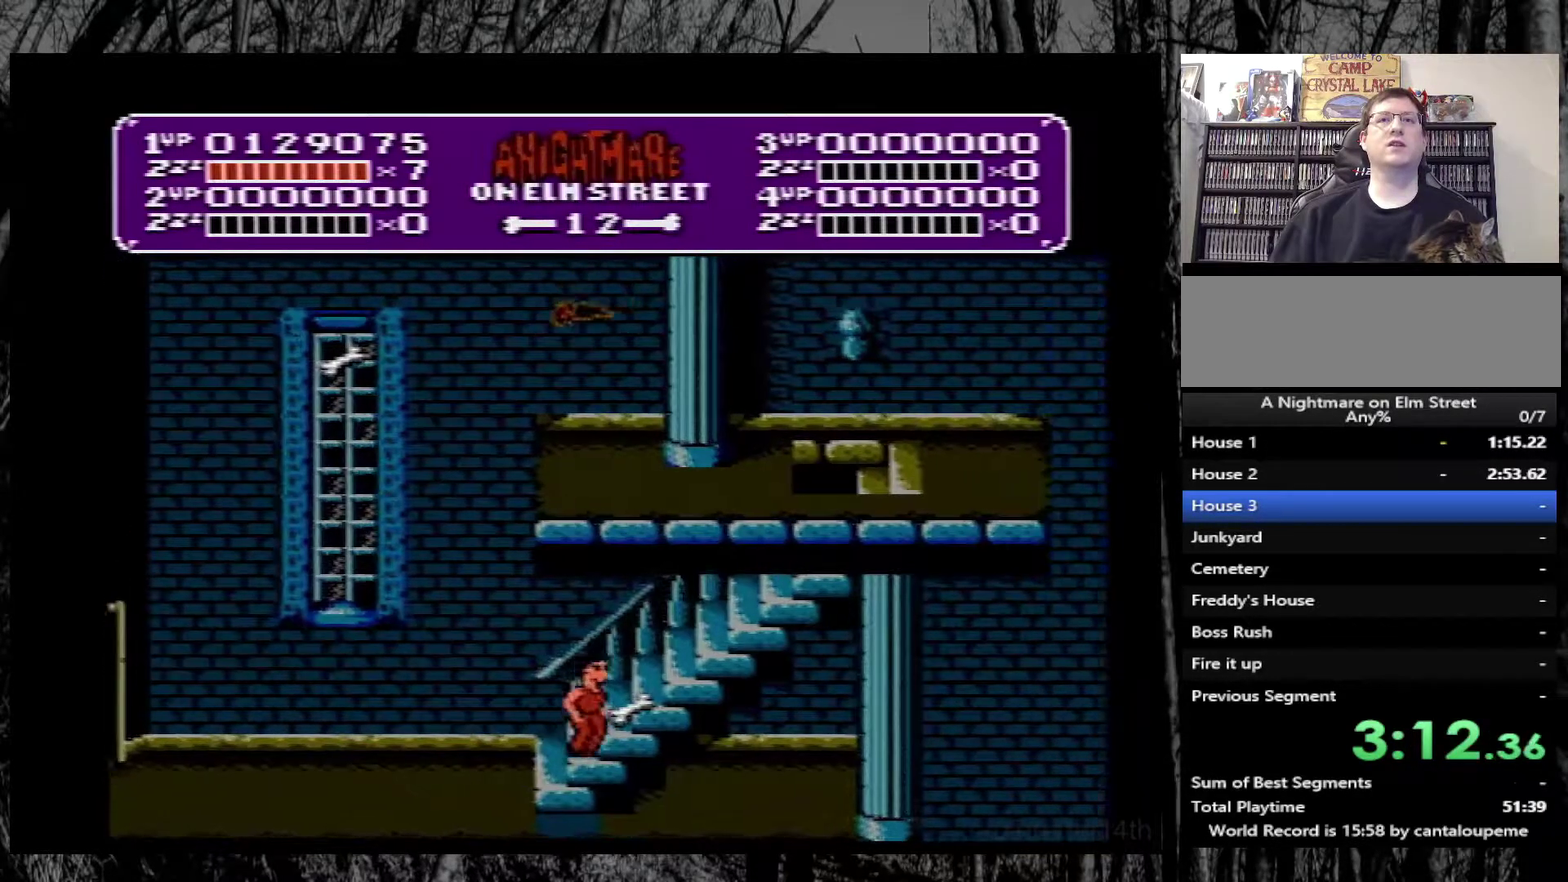
{"buttons": ["DPAD_RIGHT"], "events": []}
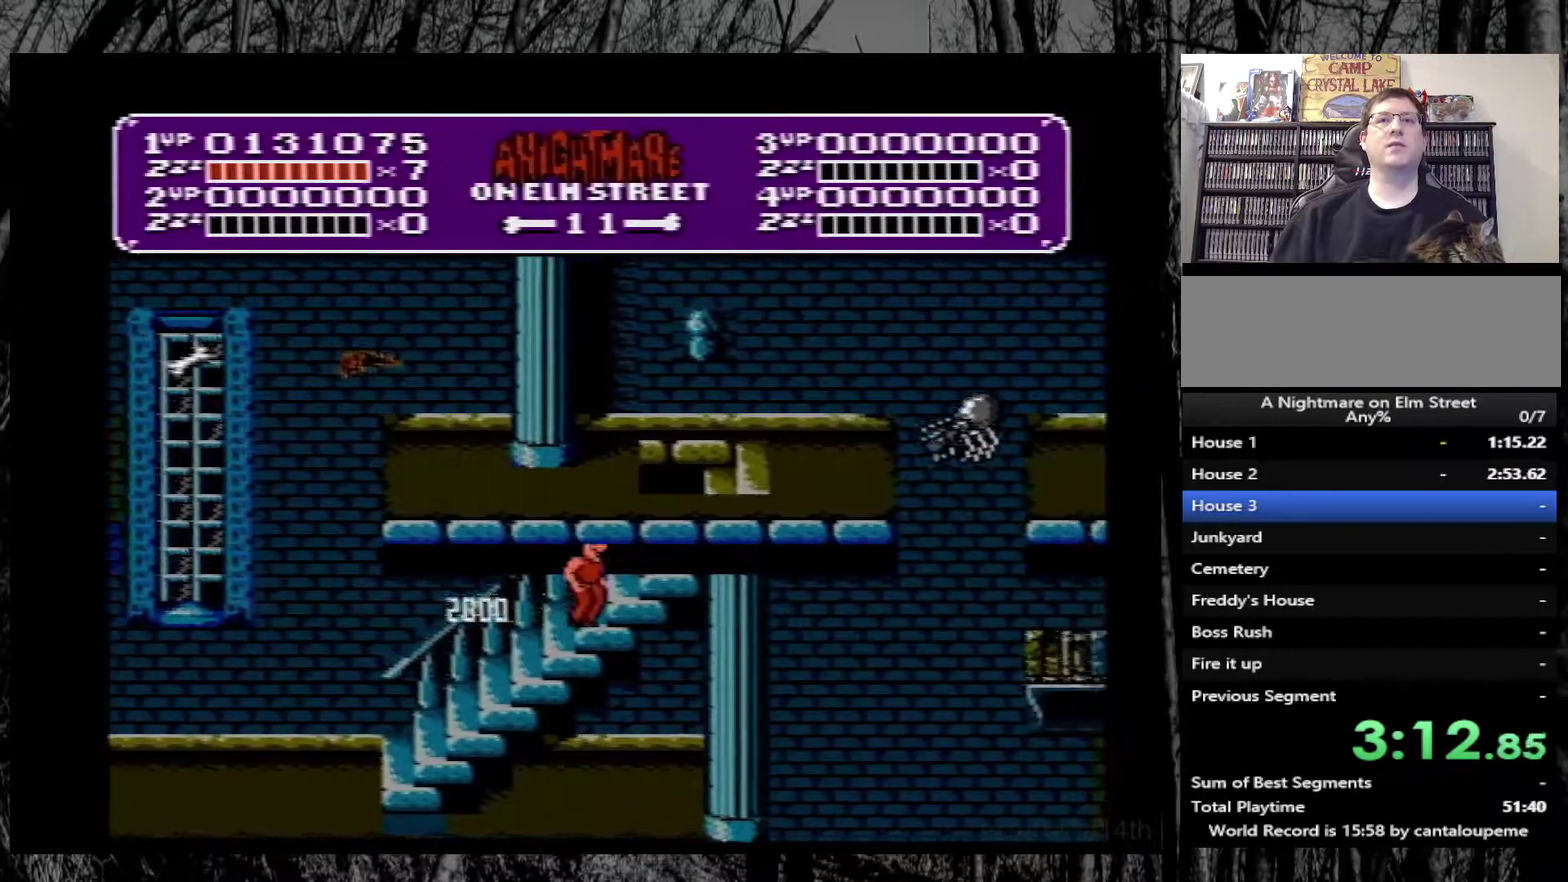
{"buttons": ["A", "DPAD_LEFT"], "events": [[317, "A", "down"], [383, "DPAD_RIGHT", "up"], [417, "DPAD_LEFT", "down"]]}
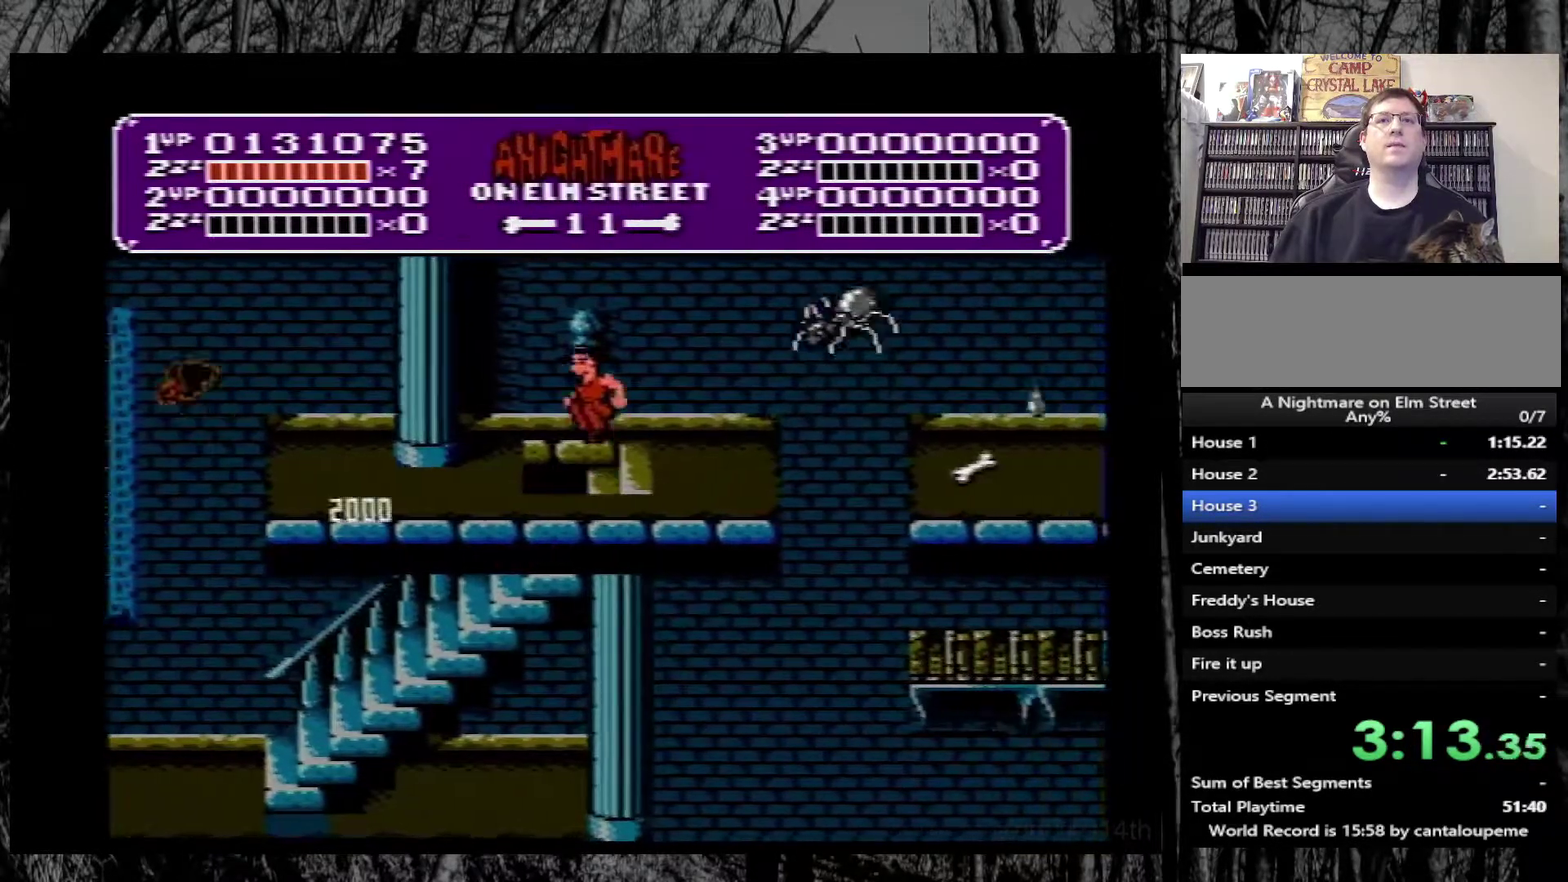
{"buttons": [], "events": [[167, "A", "up"], [500, "DPAD_LEFT", "up"]]}
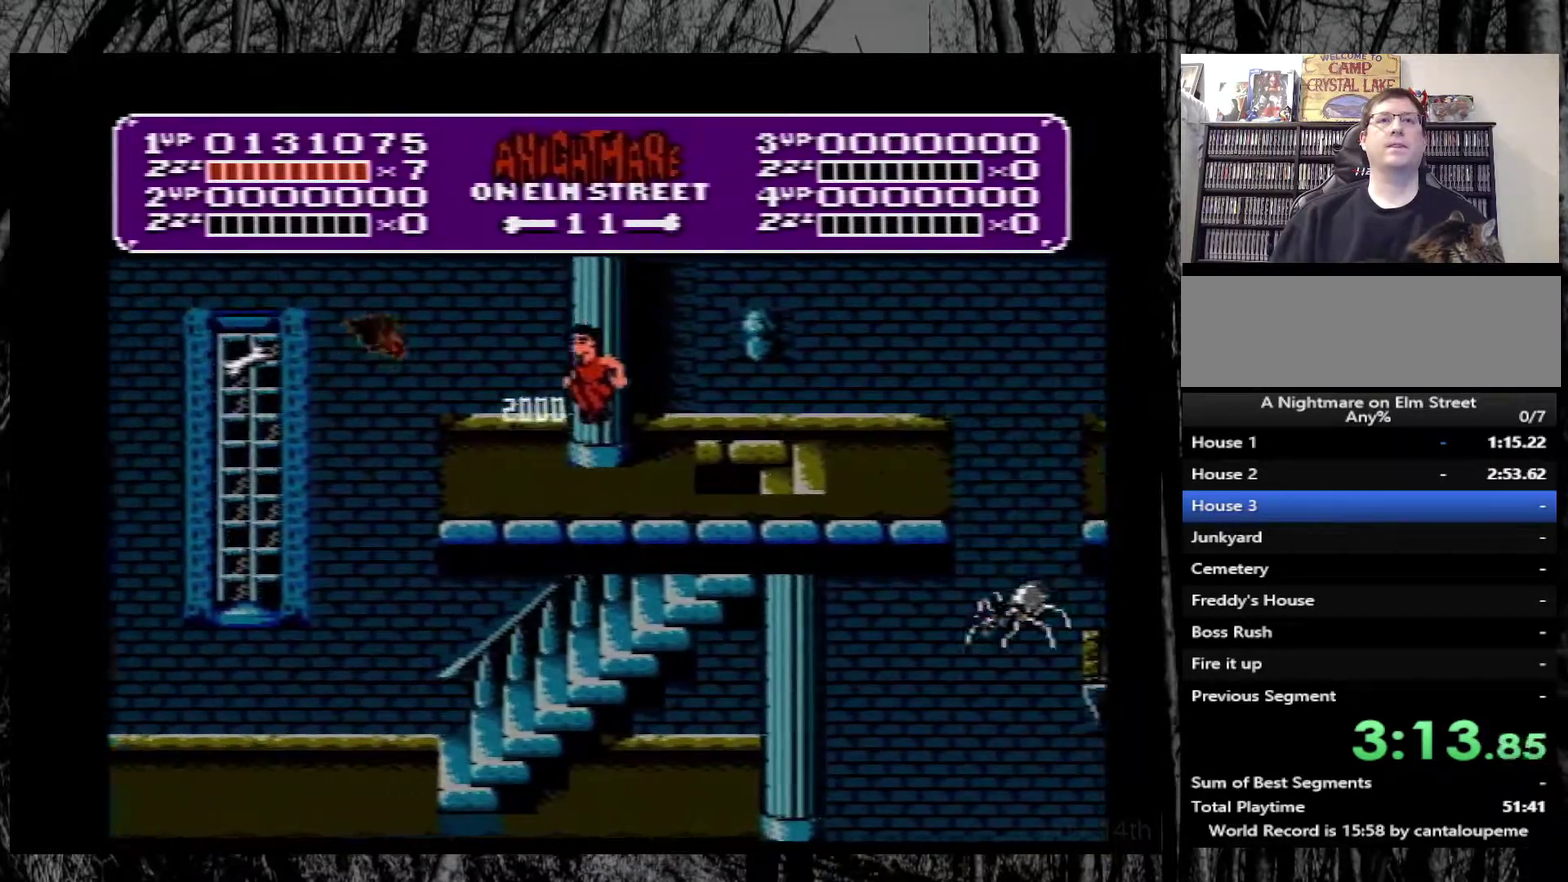
{"buttons": [], "events": [[300, "B", "down"], [450, "B", "up"]]}